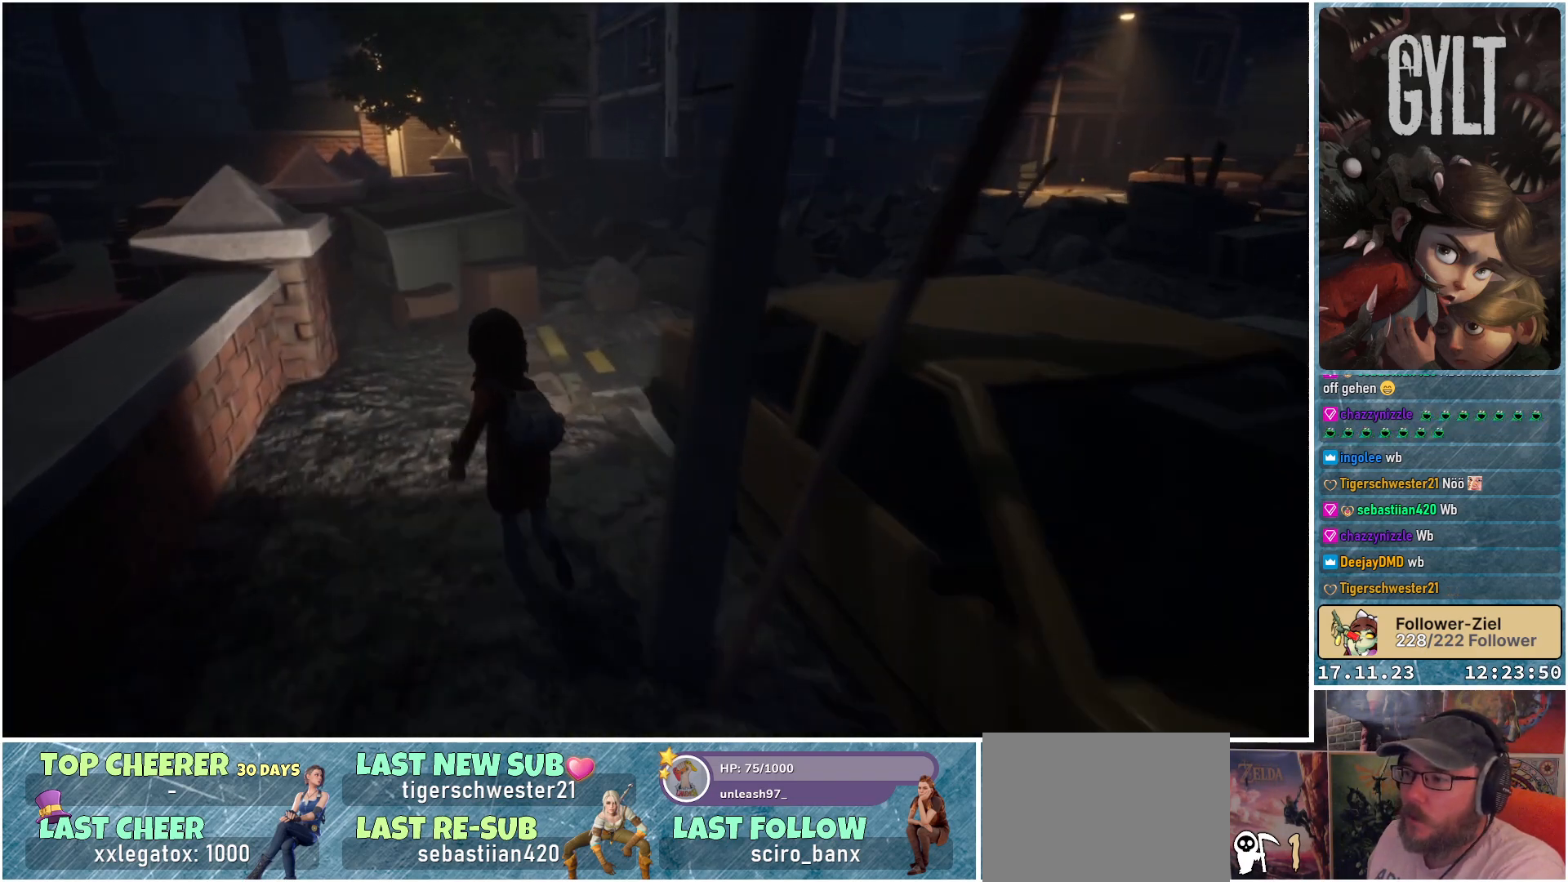
Gameplay with a controller (Xbox layout); each line is a JSON object with the inputs held at the frame after it. "events" lists button and stick changes between this image and that frame as [ms after this image, input, new state], when the widget could be followed in between.
{"buttons": [], "left_stick": "up-left", "right_stick": "down-left", "events": [[467, "right_stick", "down-left"]]}
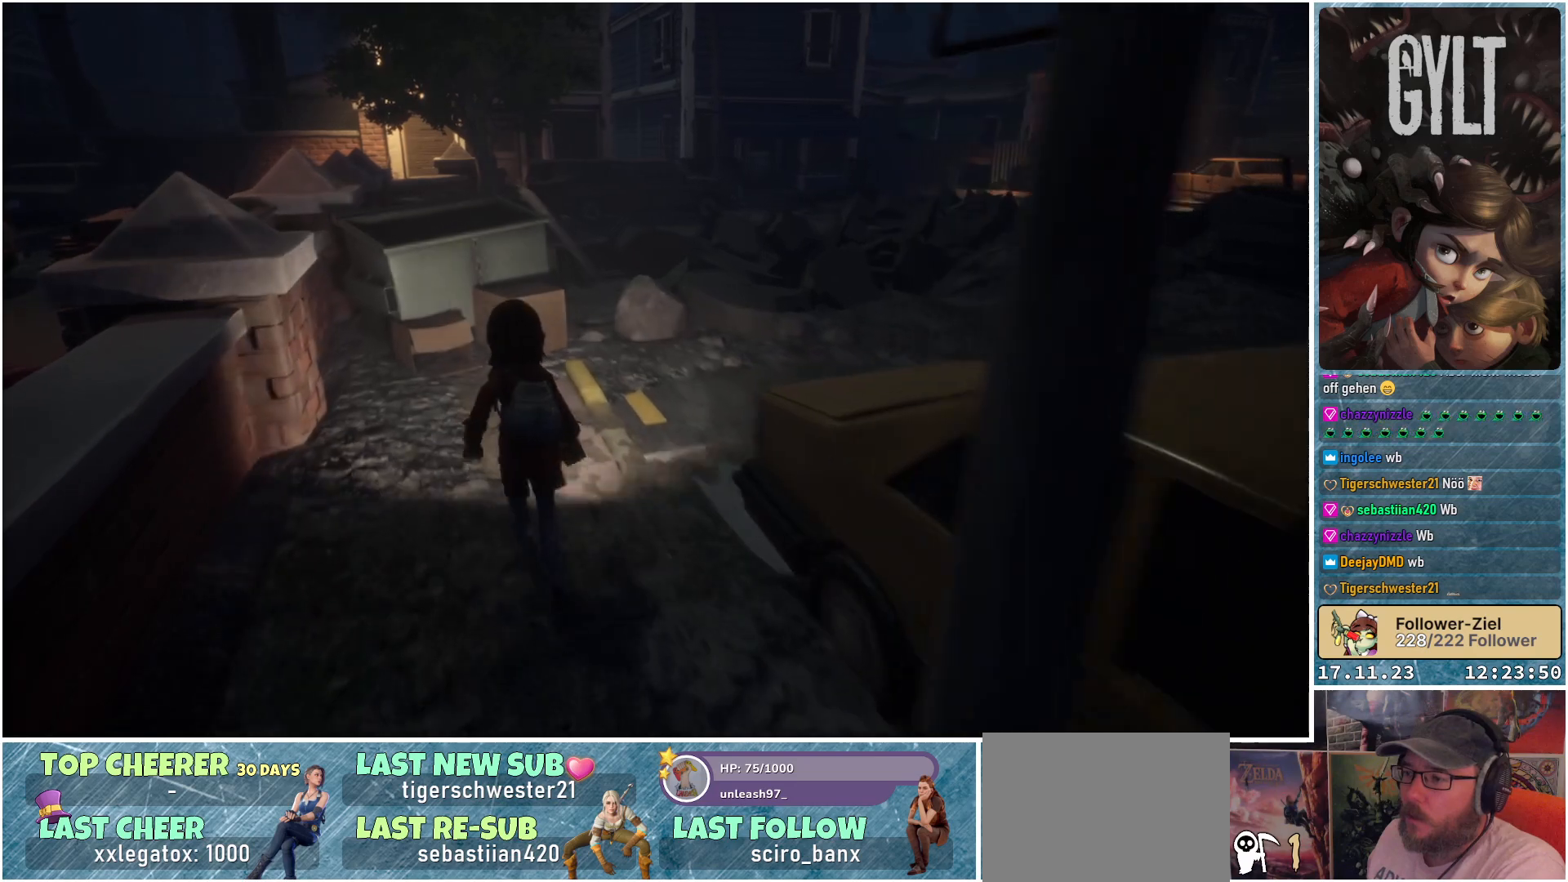
{"buttons": [], "left_stick": "up-left", "right_stick": "down-left", "events": []}
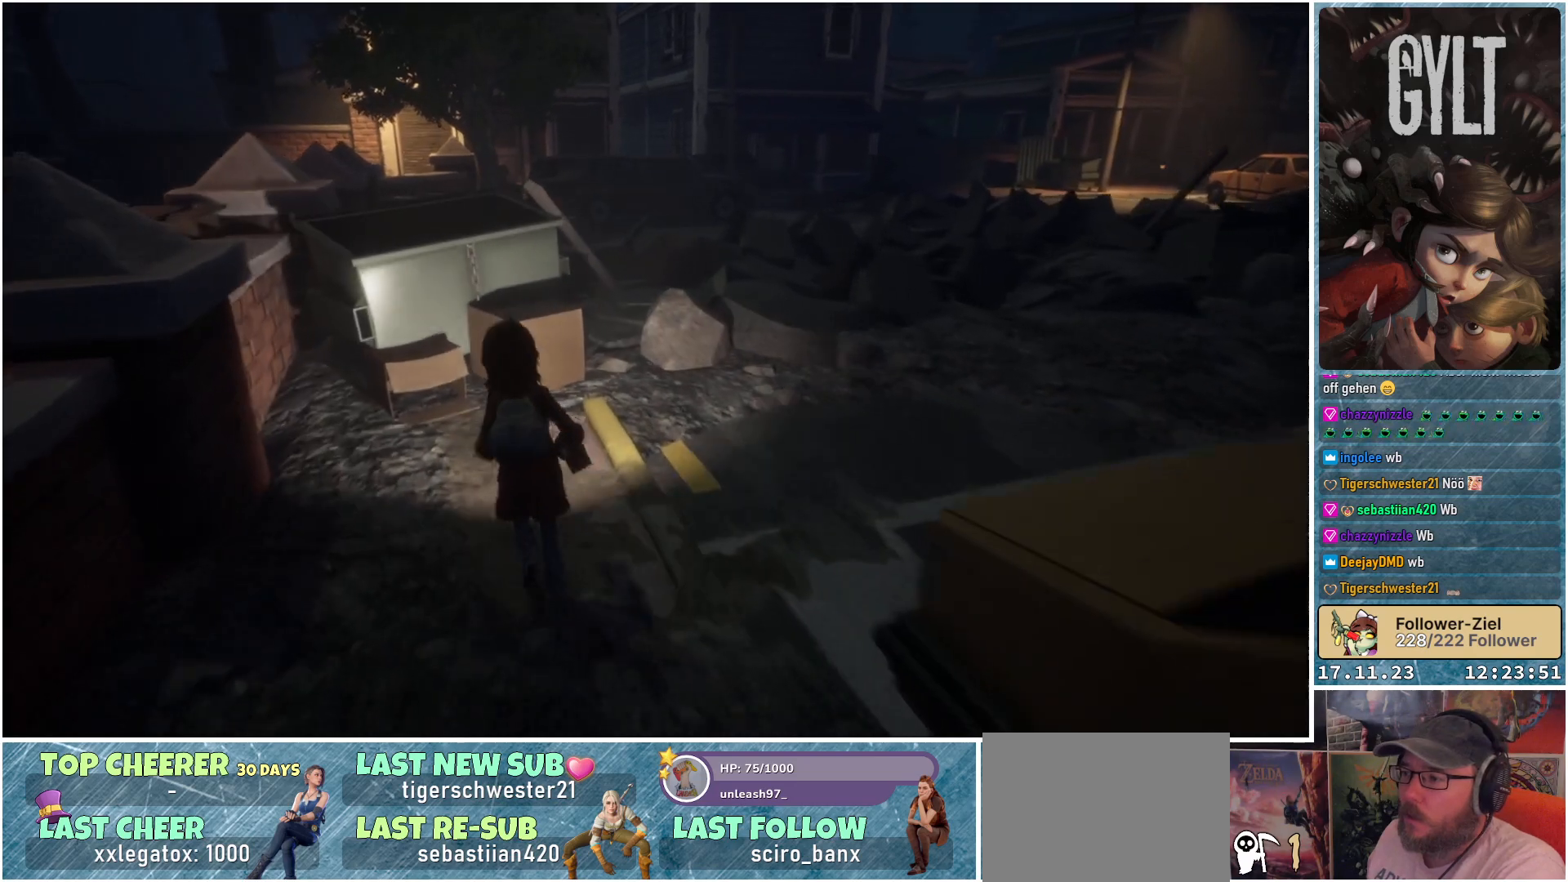
{"buttons": [], "left_stick": "up", "right_stick": "down-left", "events": [[383, "left_stick", "up"]]}
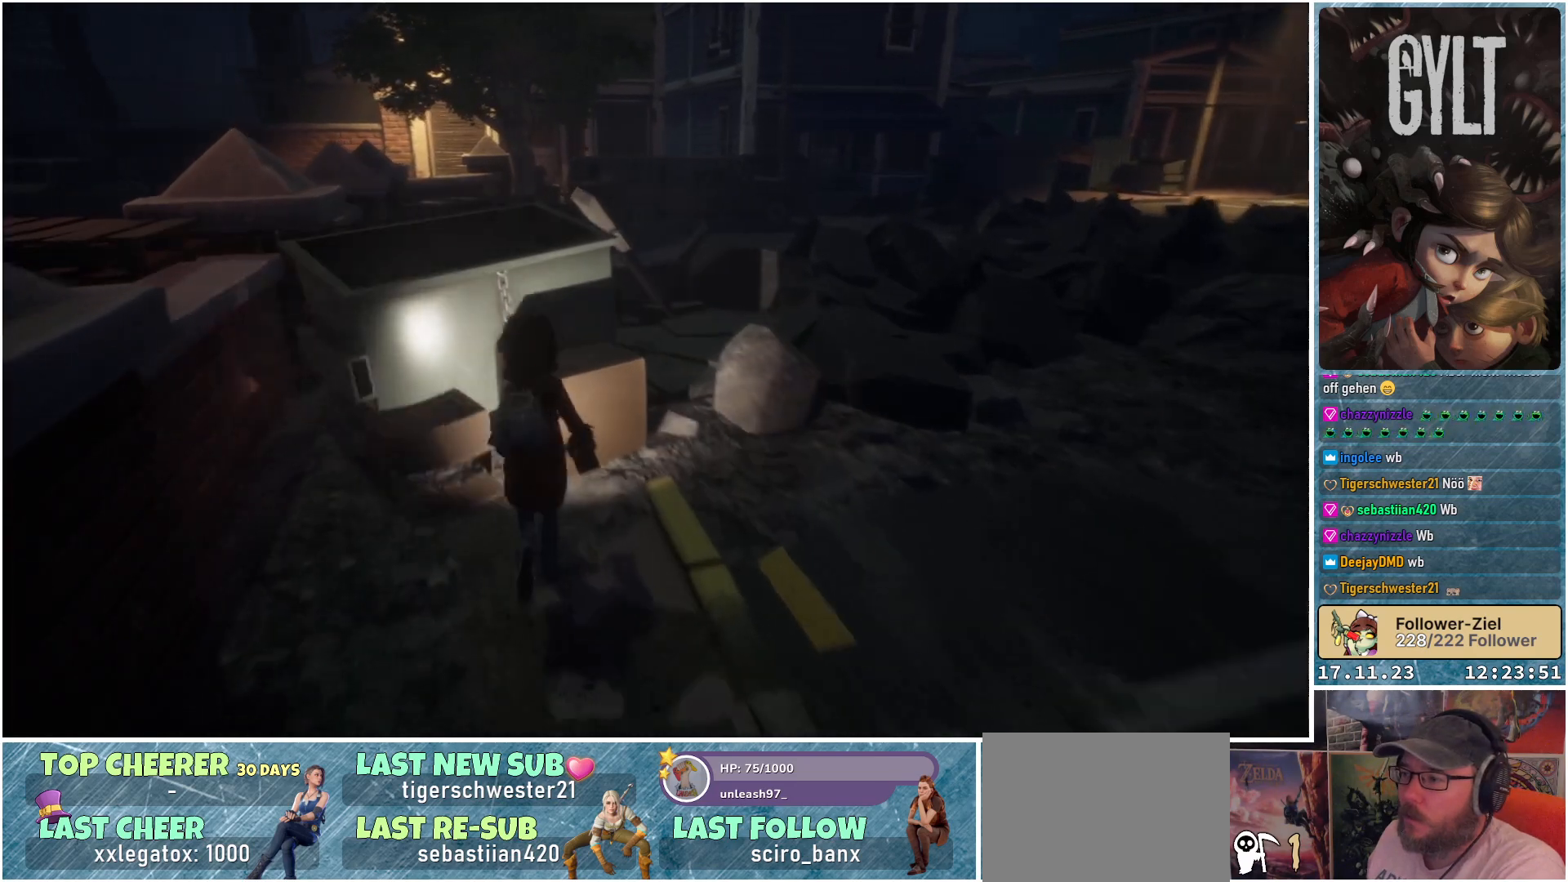
{"buttons": [], "left_stick": "up-right", "right_stick": "down-left", "events": [[33, "left_stick", "up-right"]]}
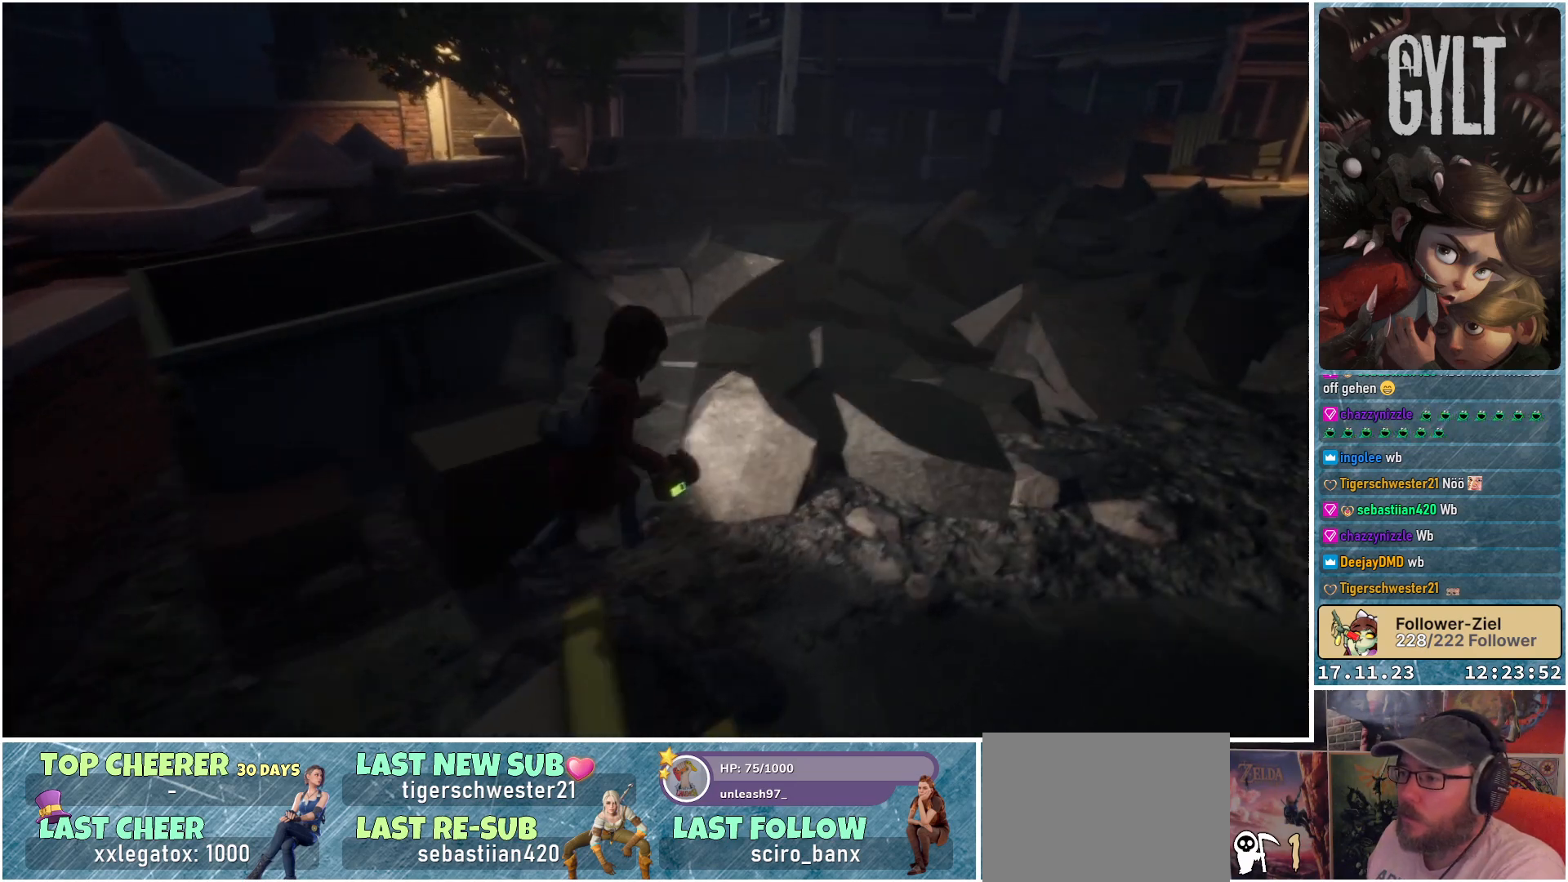
{"buttons": [], "left_stick": "up-right", "right_stick": "center", "events": [[167, "right_stick", "center"]]}
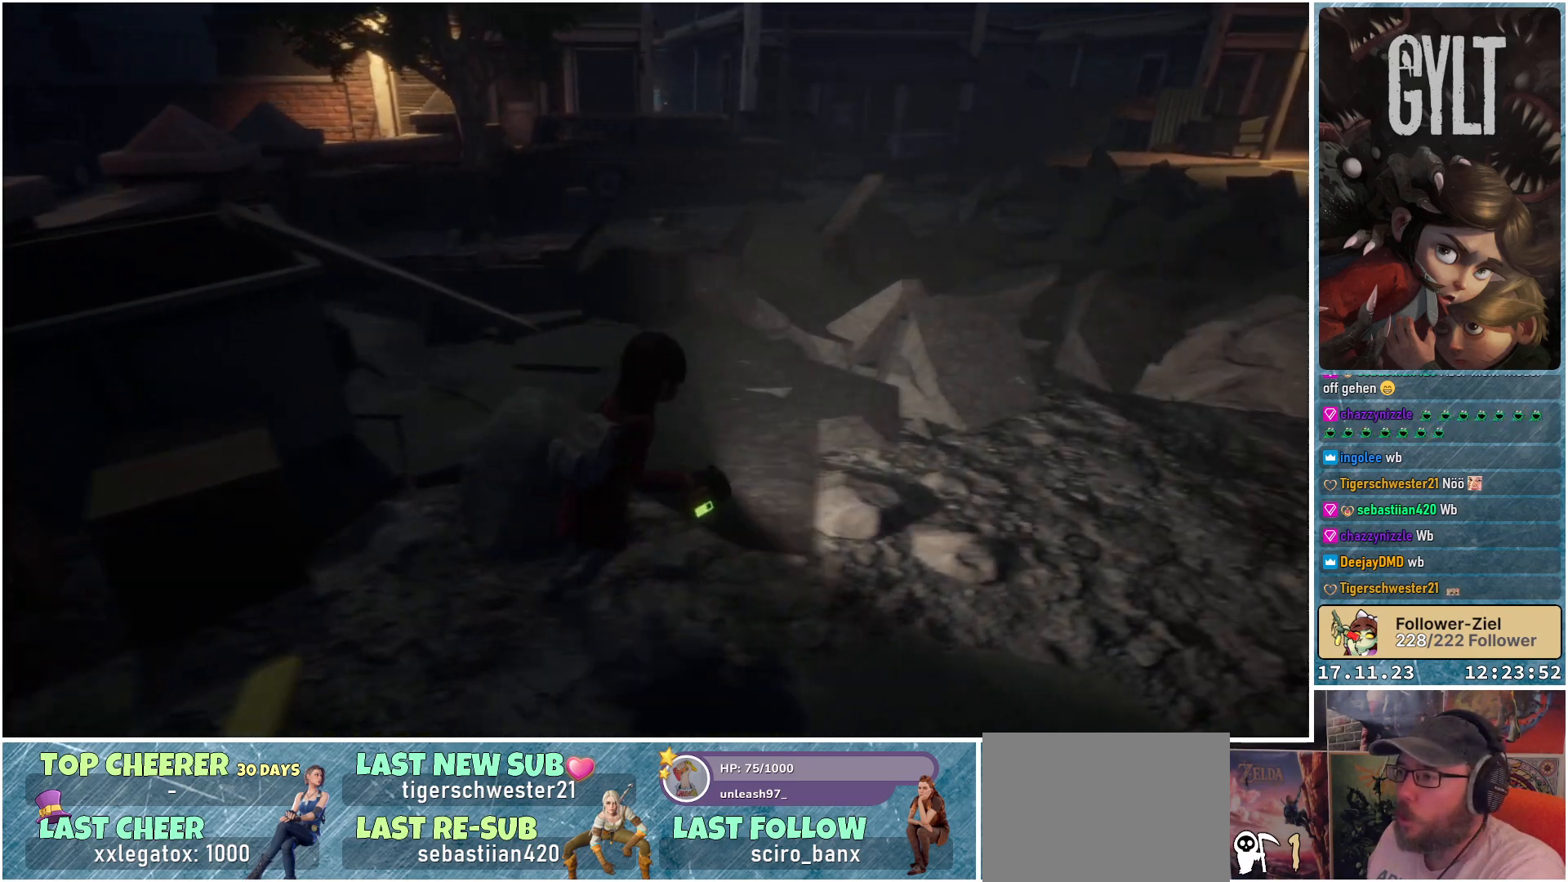
{"buttons": [], "left_stick": "up-right", "right_stick": "right", "events": [[333, "right_stick", "right"]]}
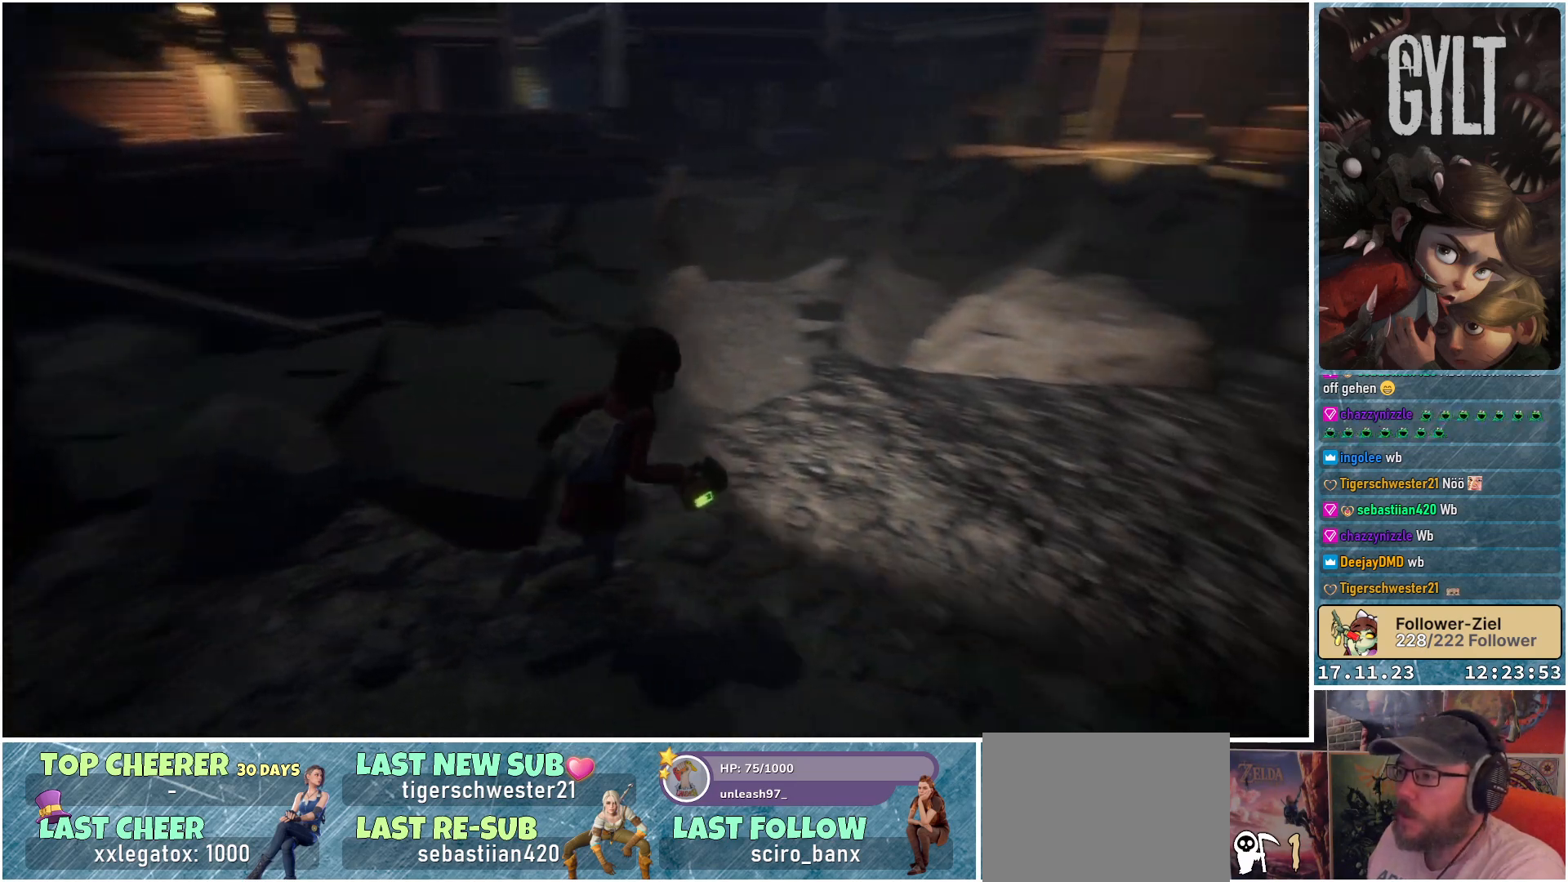
{"buttons": [], "left_stick": "up", "right_stick": "center", "events": [[200, "left_stick", "up"], [300, "right_stick", "center"]]}
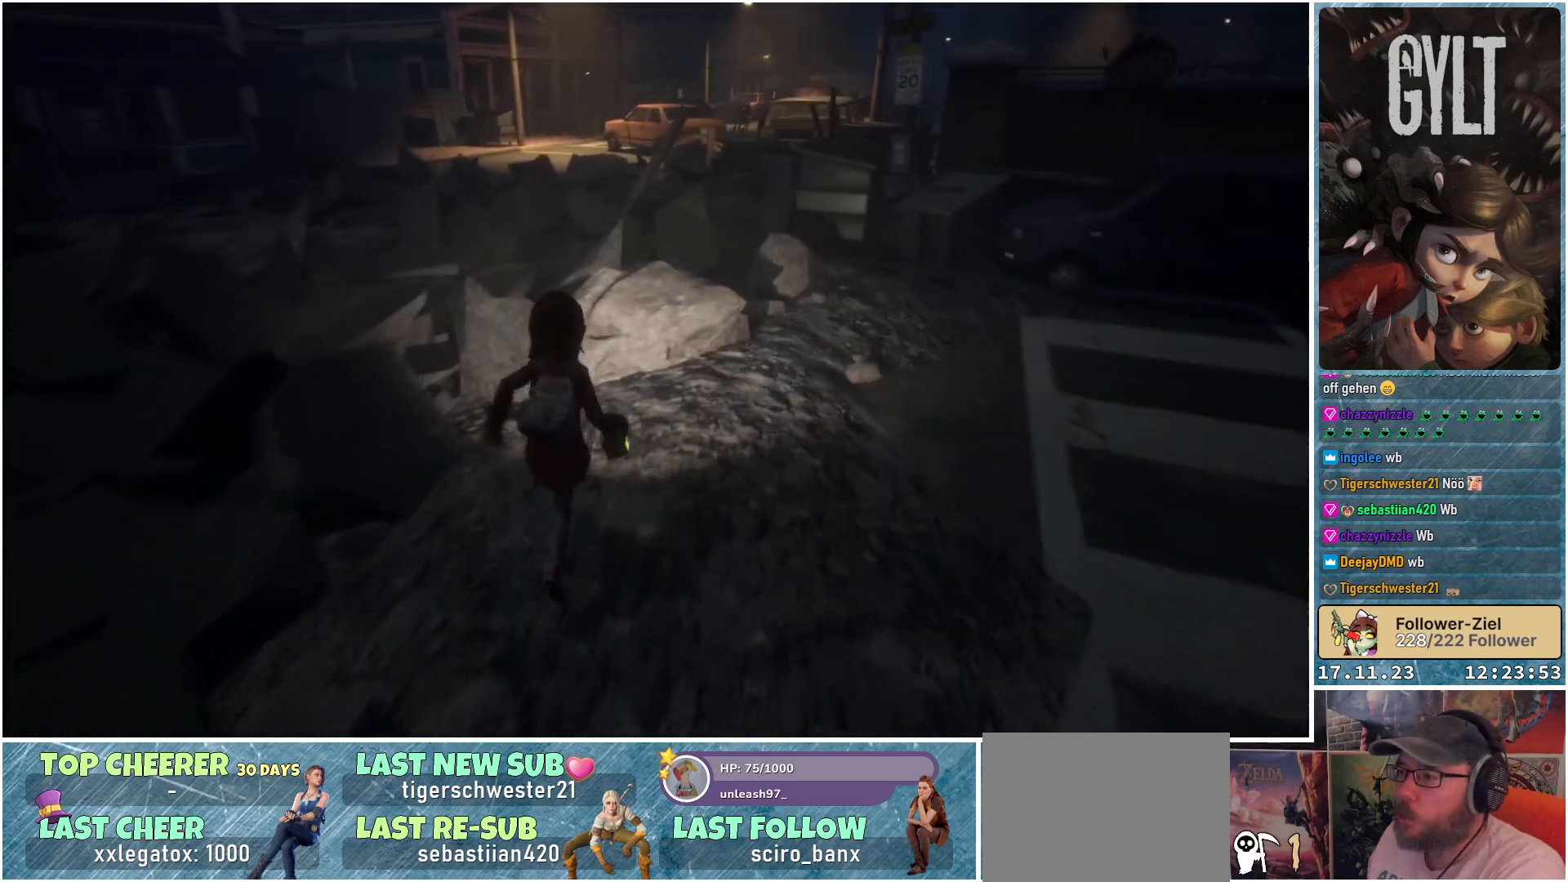
{"buttons": [], "left_stick": "up-right", "right_stick": "center", "events": [[167, "left_stick", "up-right"]]}
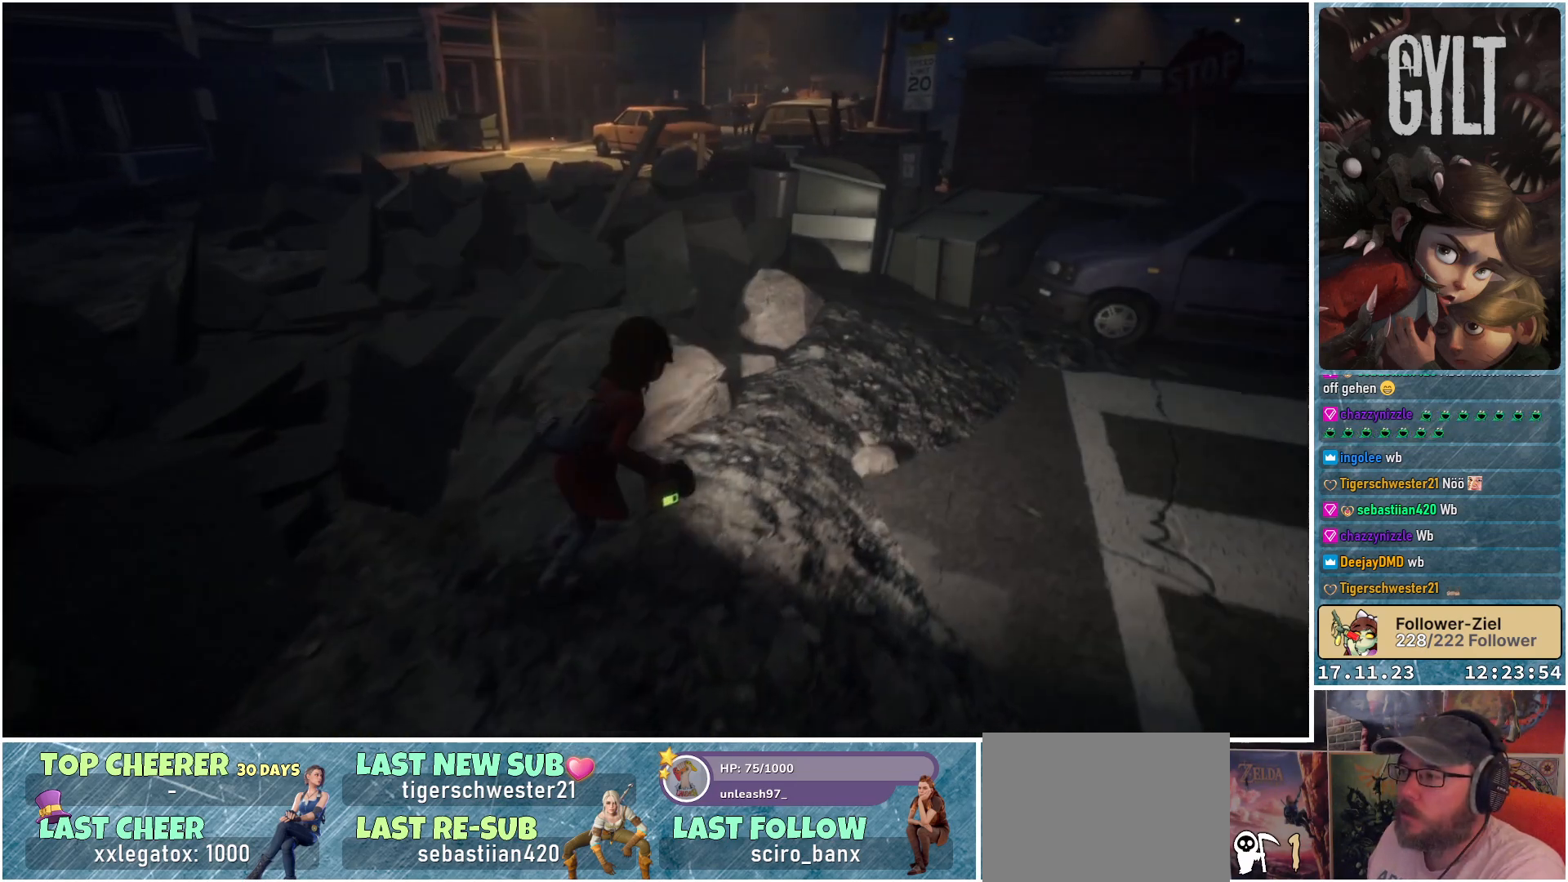
{"buttons": [], "left_stick": "up-right", "right_stick": "center", "events": []}
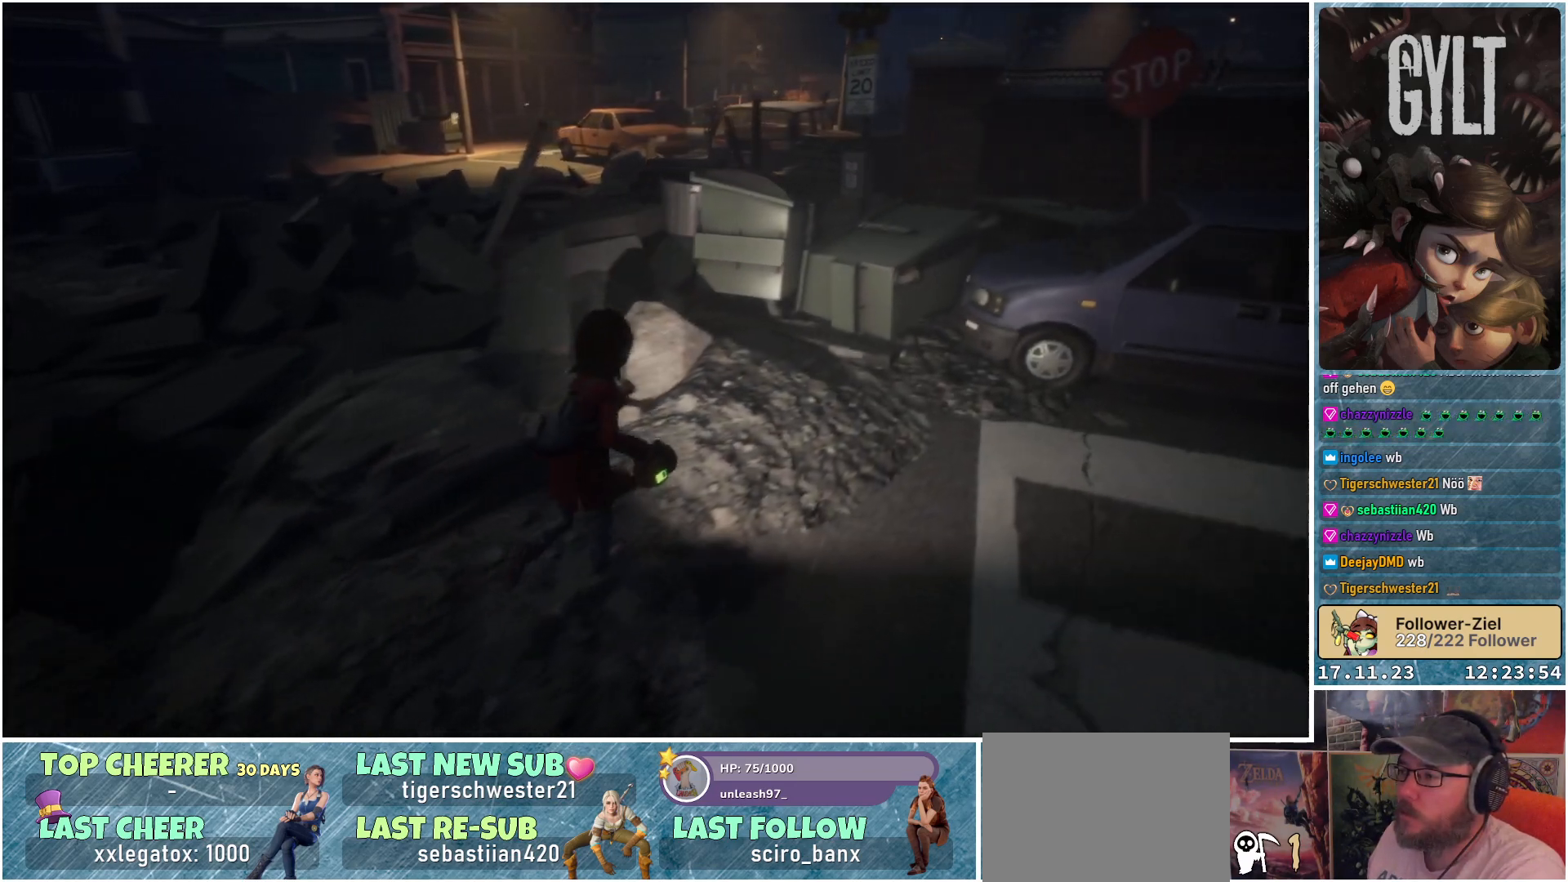
{"buttons": [], "left_stick": "up-right", "right_stick": "center", "events": []}
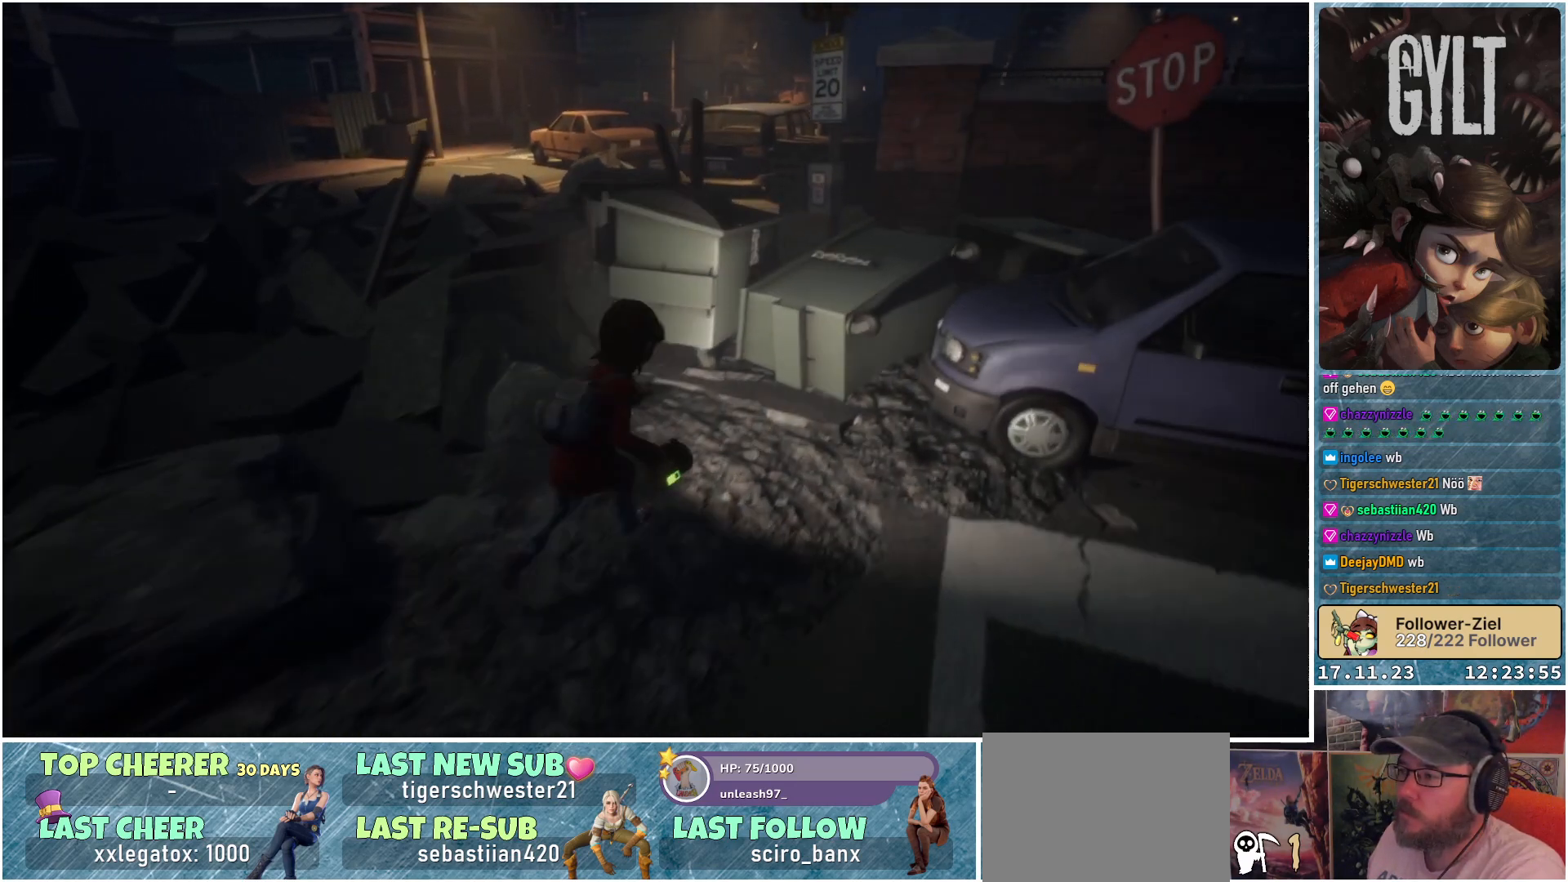
{"buttons": [], "left_stick": "up-right", "right_stick": "right", "events": [[283, "right_stick", "right"]]}
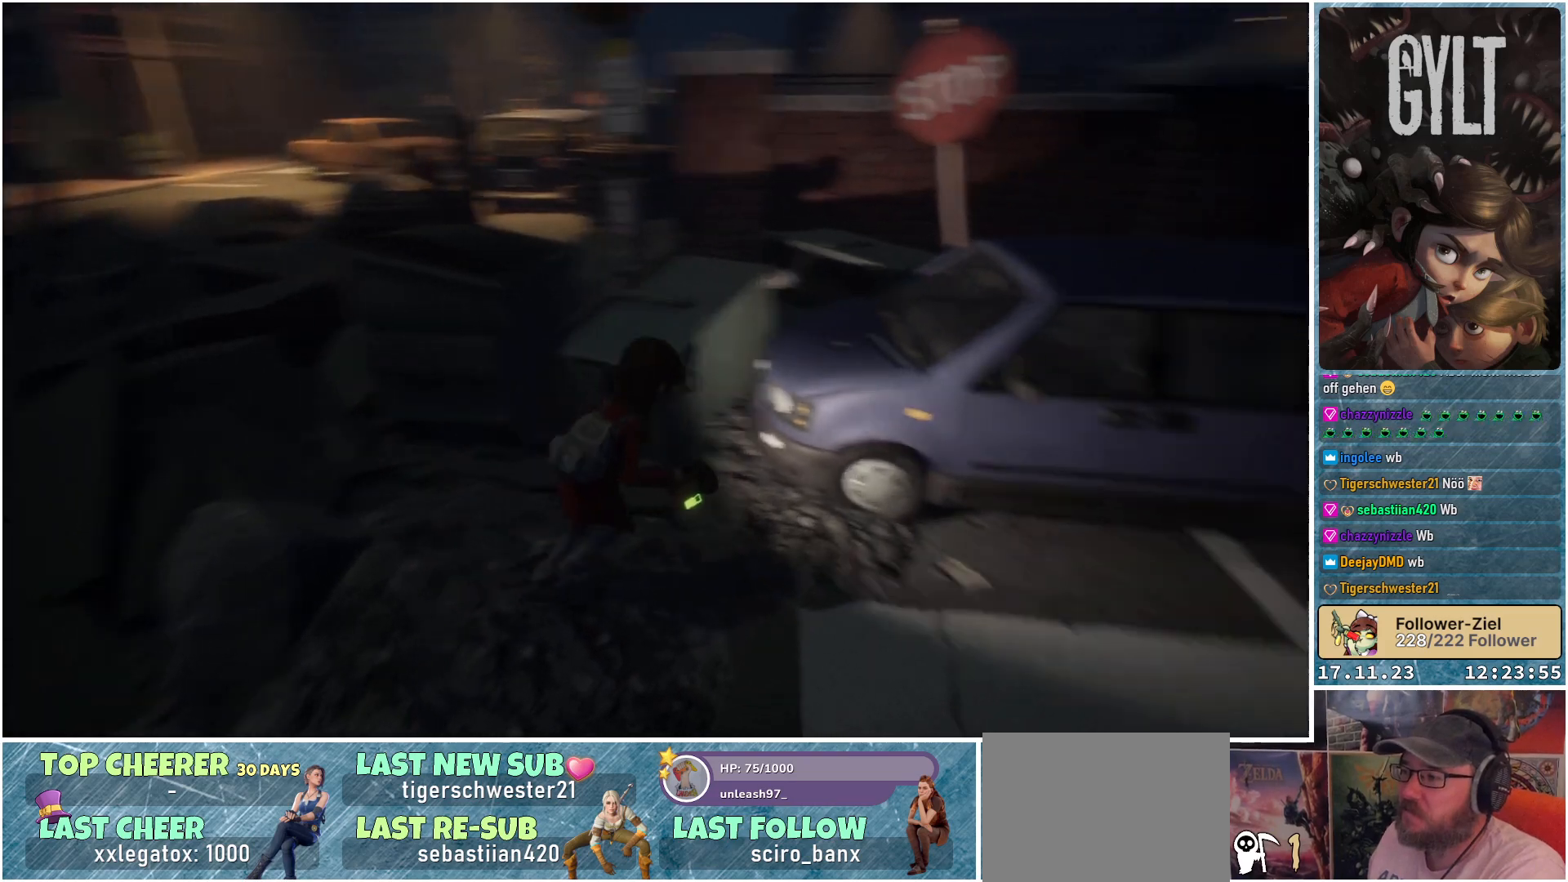
{"buttons": [], "left_stick": "up-right", "right_stick": "center", "events": [[217, "right_stick", "center"]]}
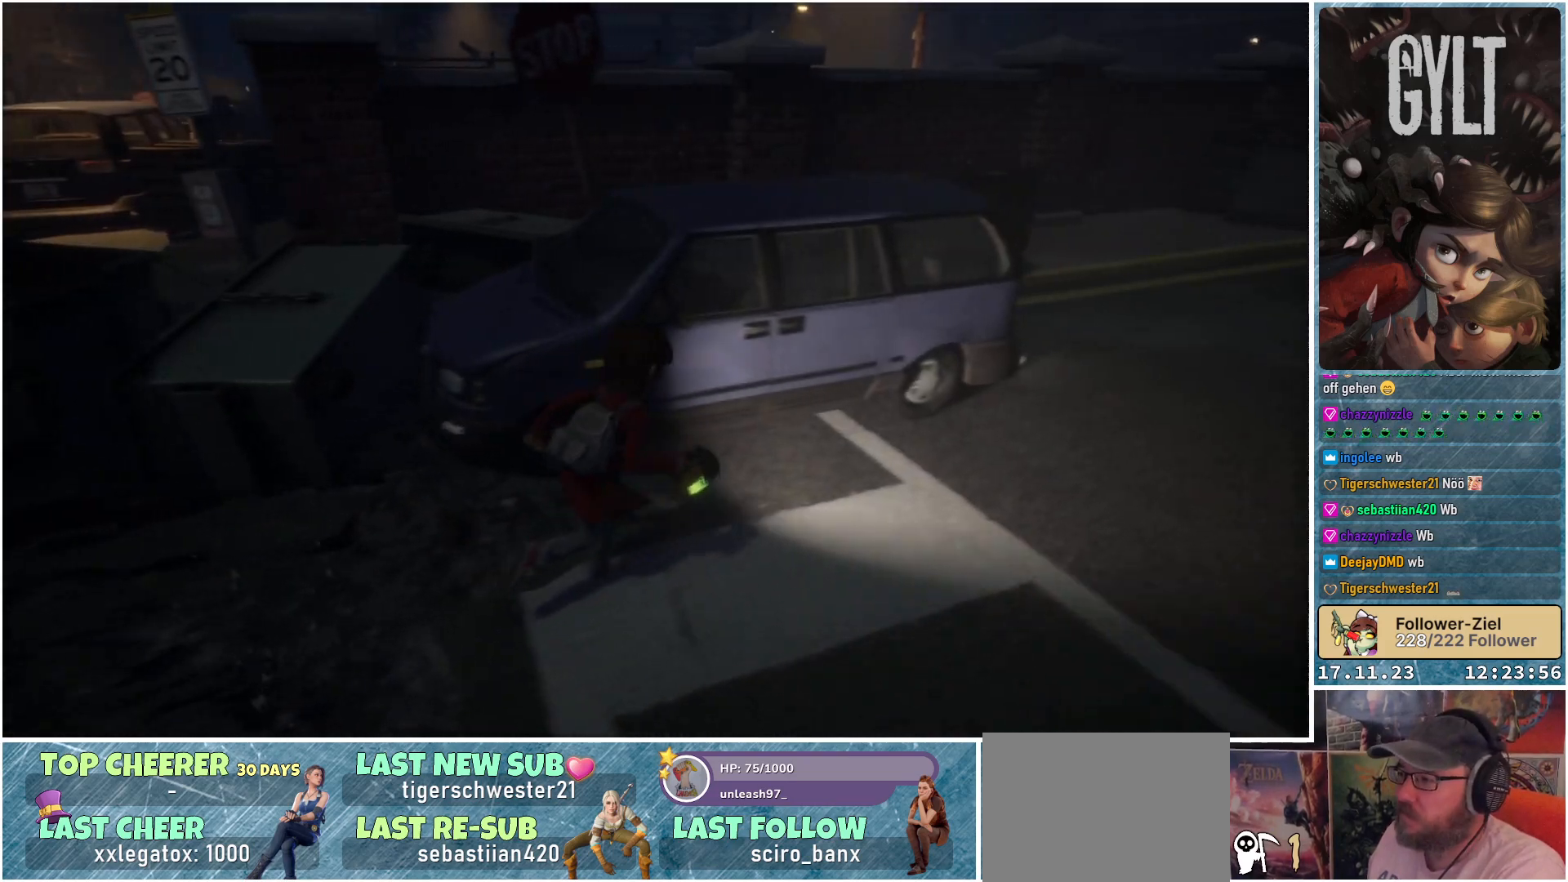
{"buttons": [], "left_stick": "up-right", "right_stick": "center", "events": []}
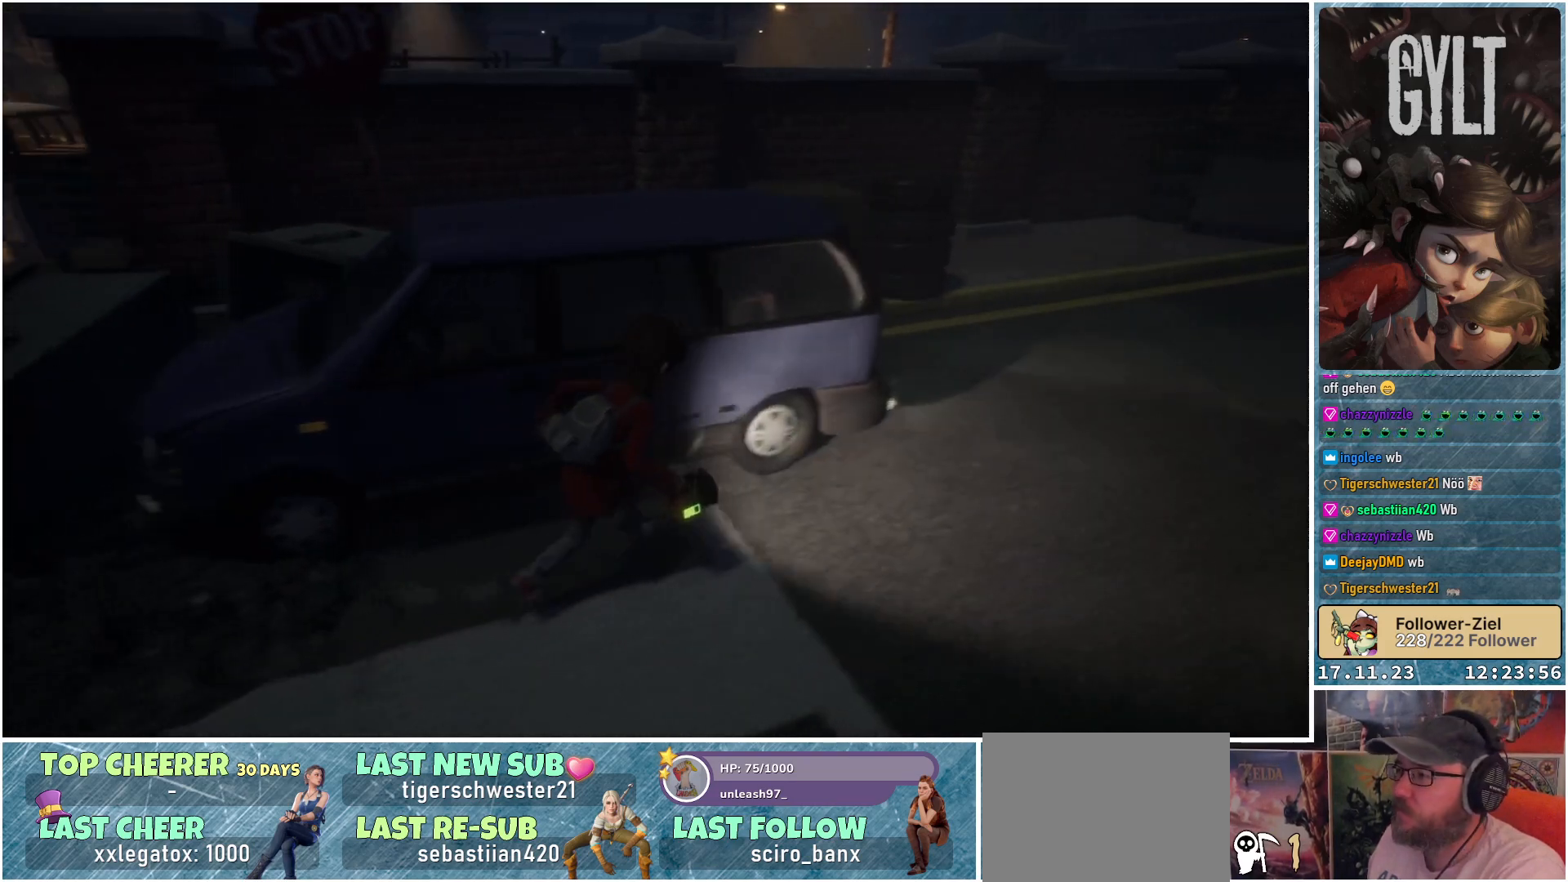
{"buttons": [], "left_stick": "up-right", "right_stick": "down-left", "events": [[333, "right_stick", "down-left"]]}
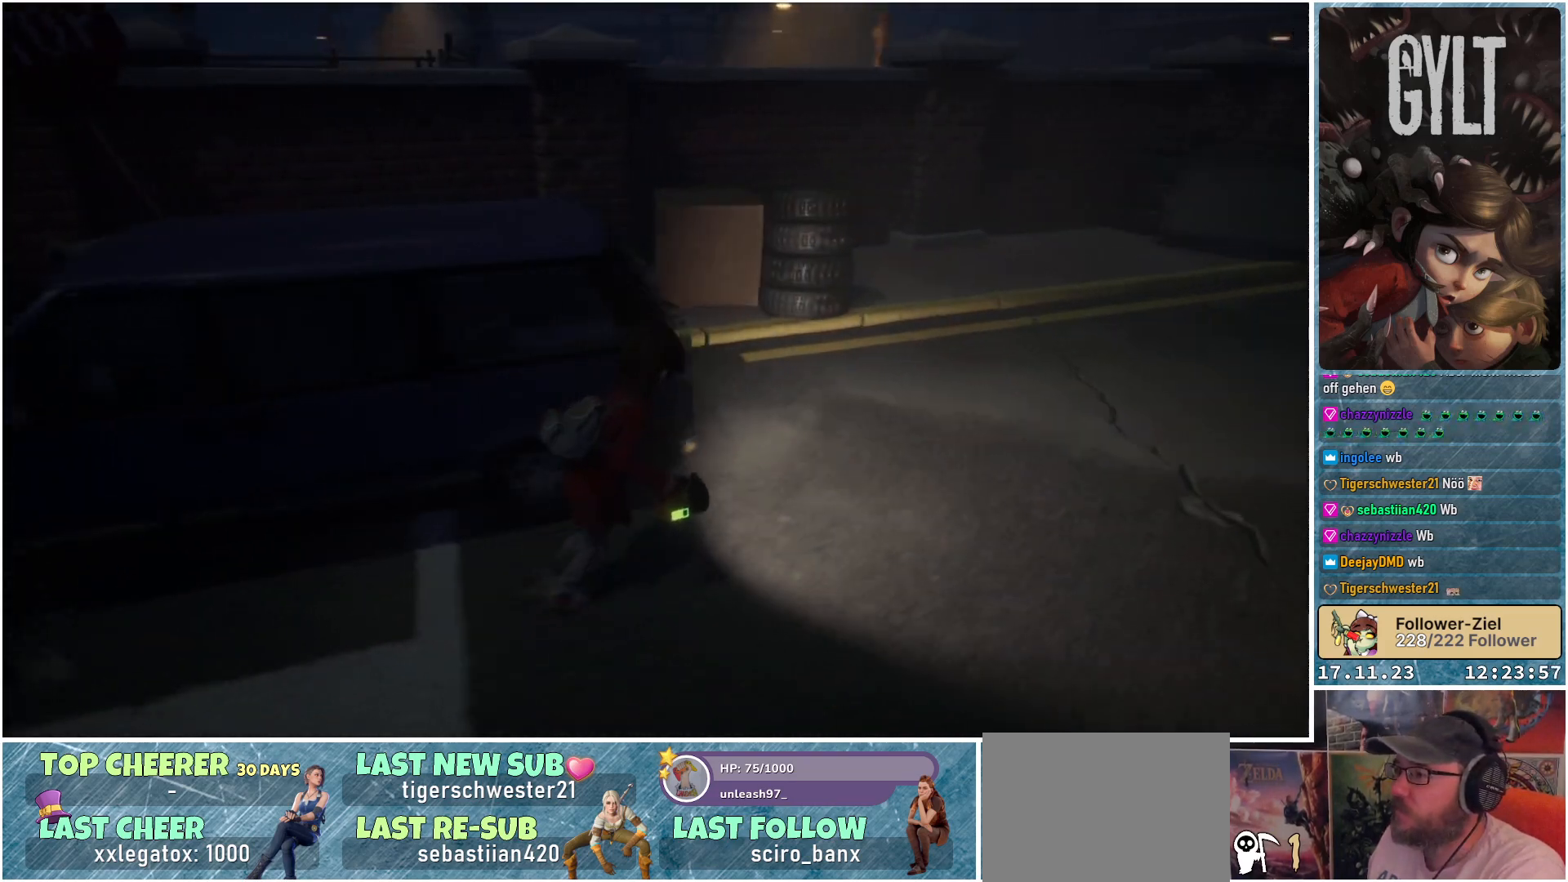
{"buttons": [], "left_stick": "up-right", "right_stick": "down-left", "events": []}
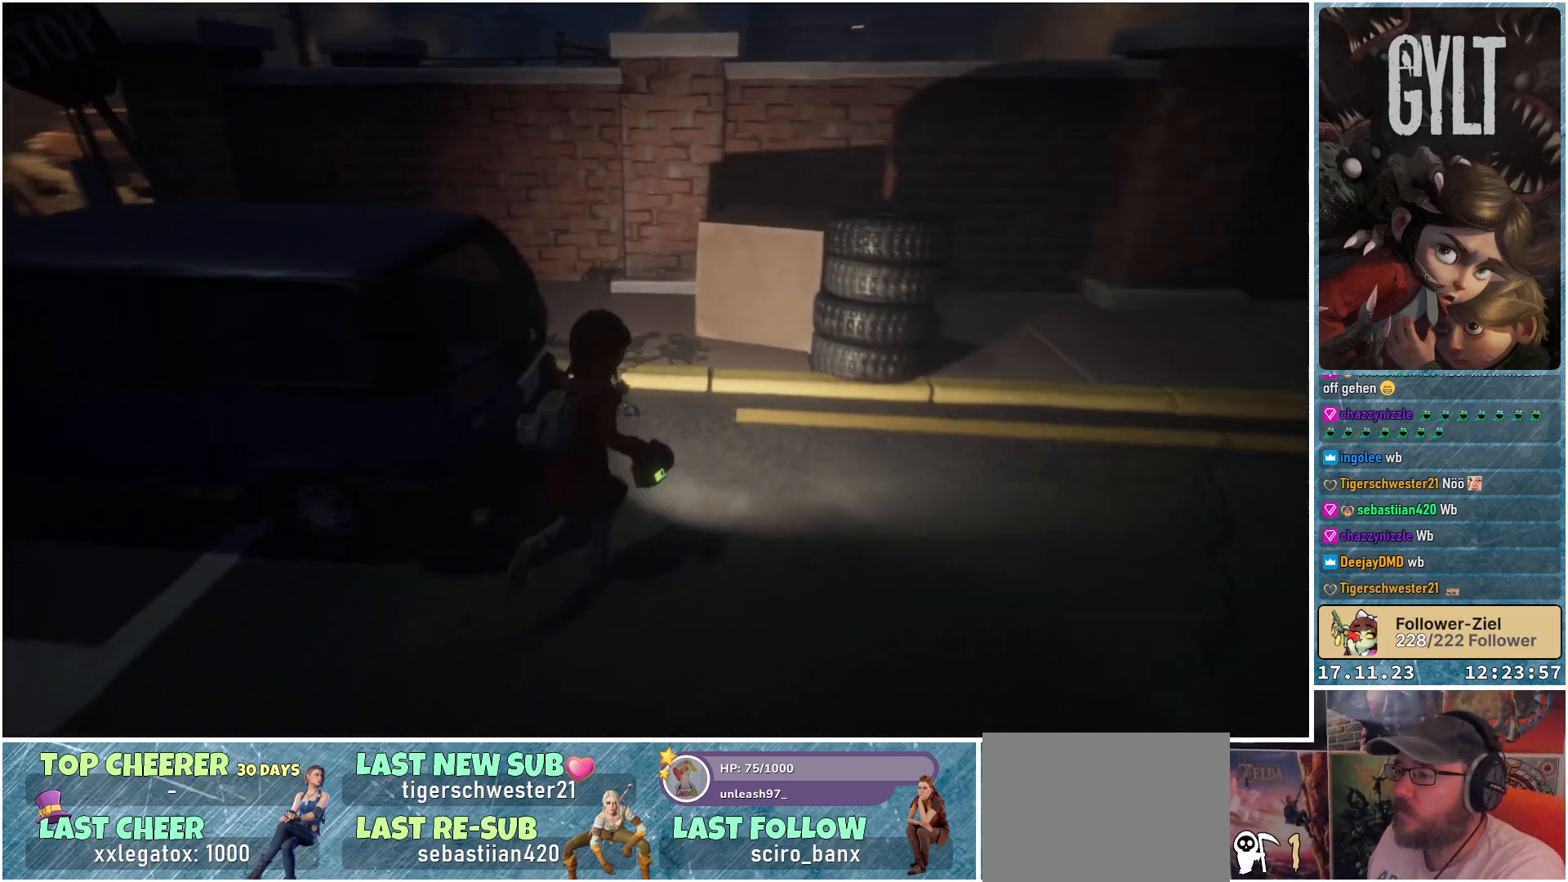
{"buttons": [], "left_stick": "up", "right_stick": "down-left", "events": [[350, "left_stick", "up"]]}
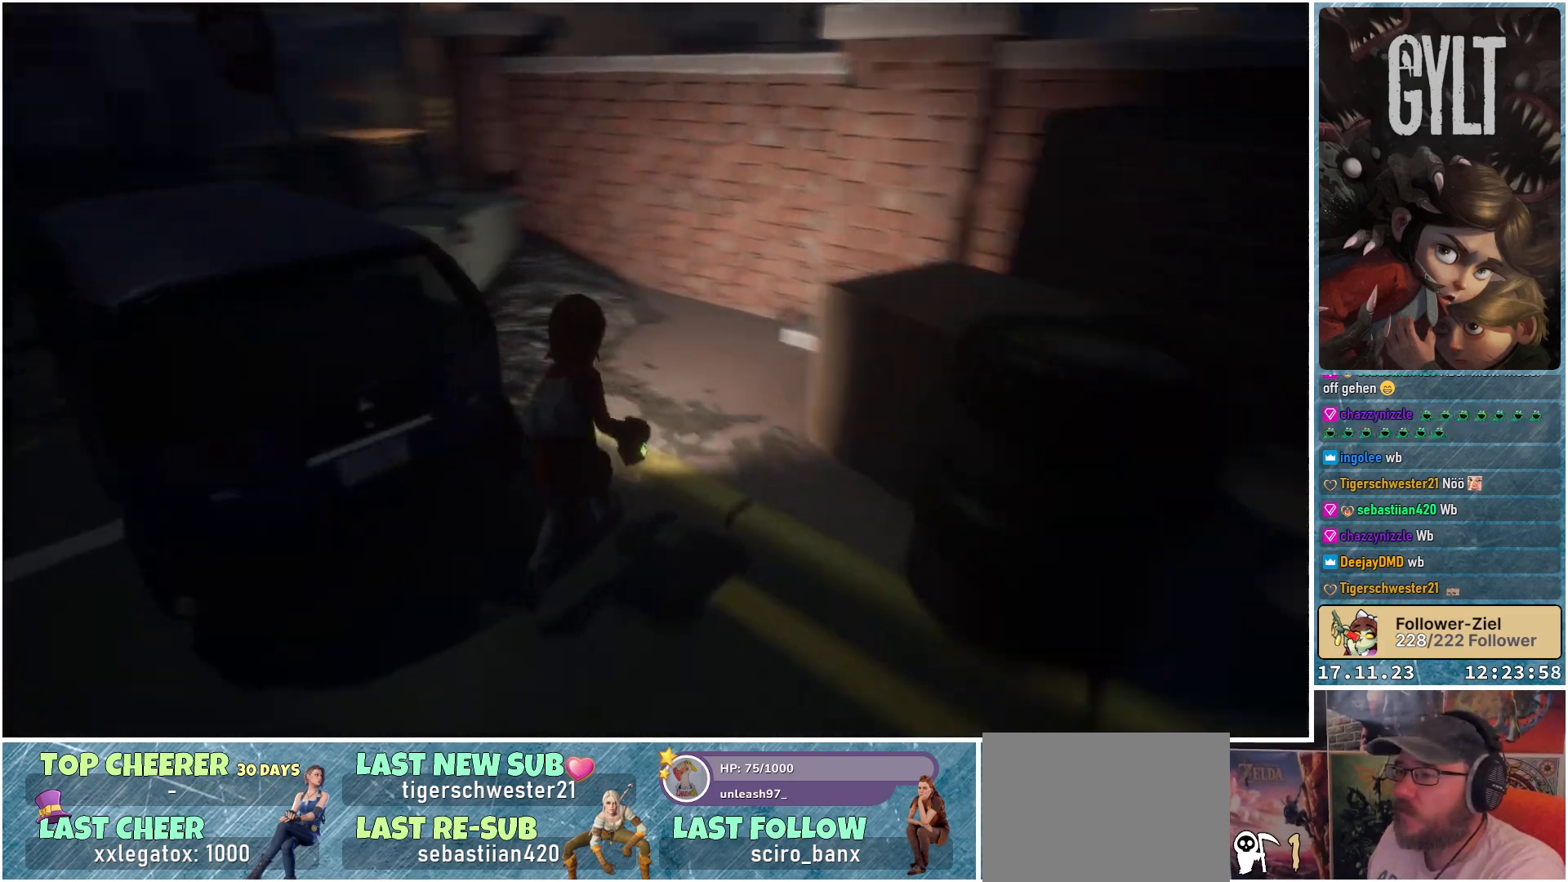
{"buttons": [], "left_stick": "up", "right_stick": "center", "events": [[267, "right_stick", "center"]]}
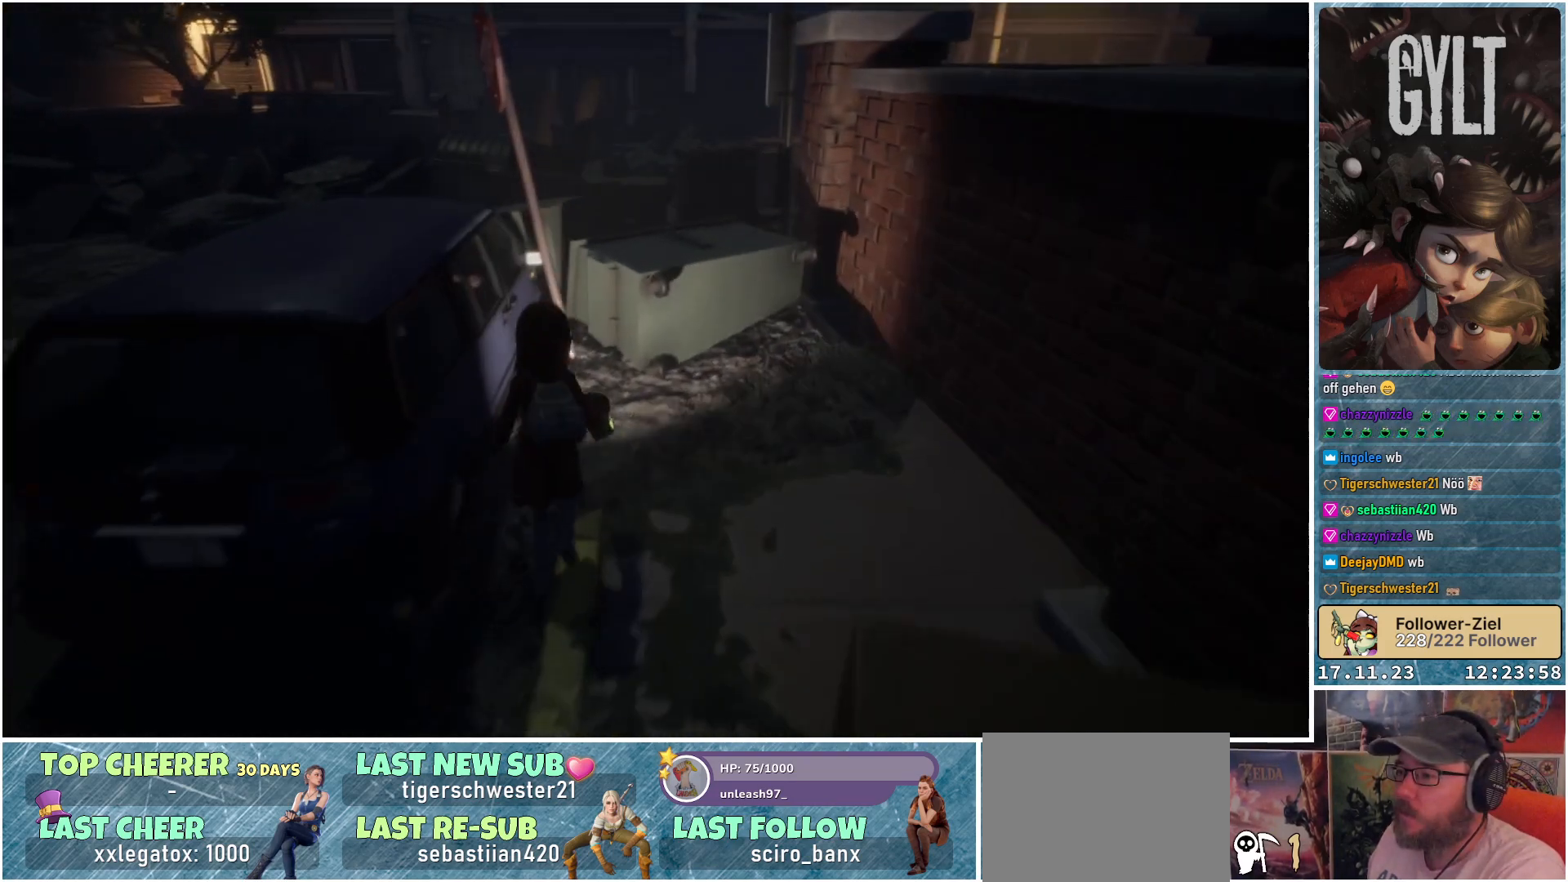
{"buttons": [], "left_stick": "up-right", "right_stick": "down-left", "events": [[250, "left_stick", "up-right"], [367, "right_stick", "down-left"]]}
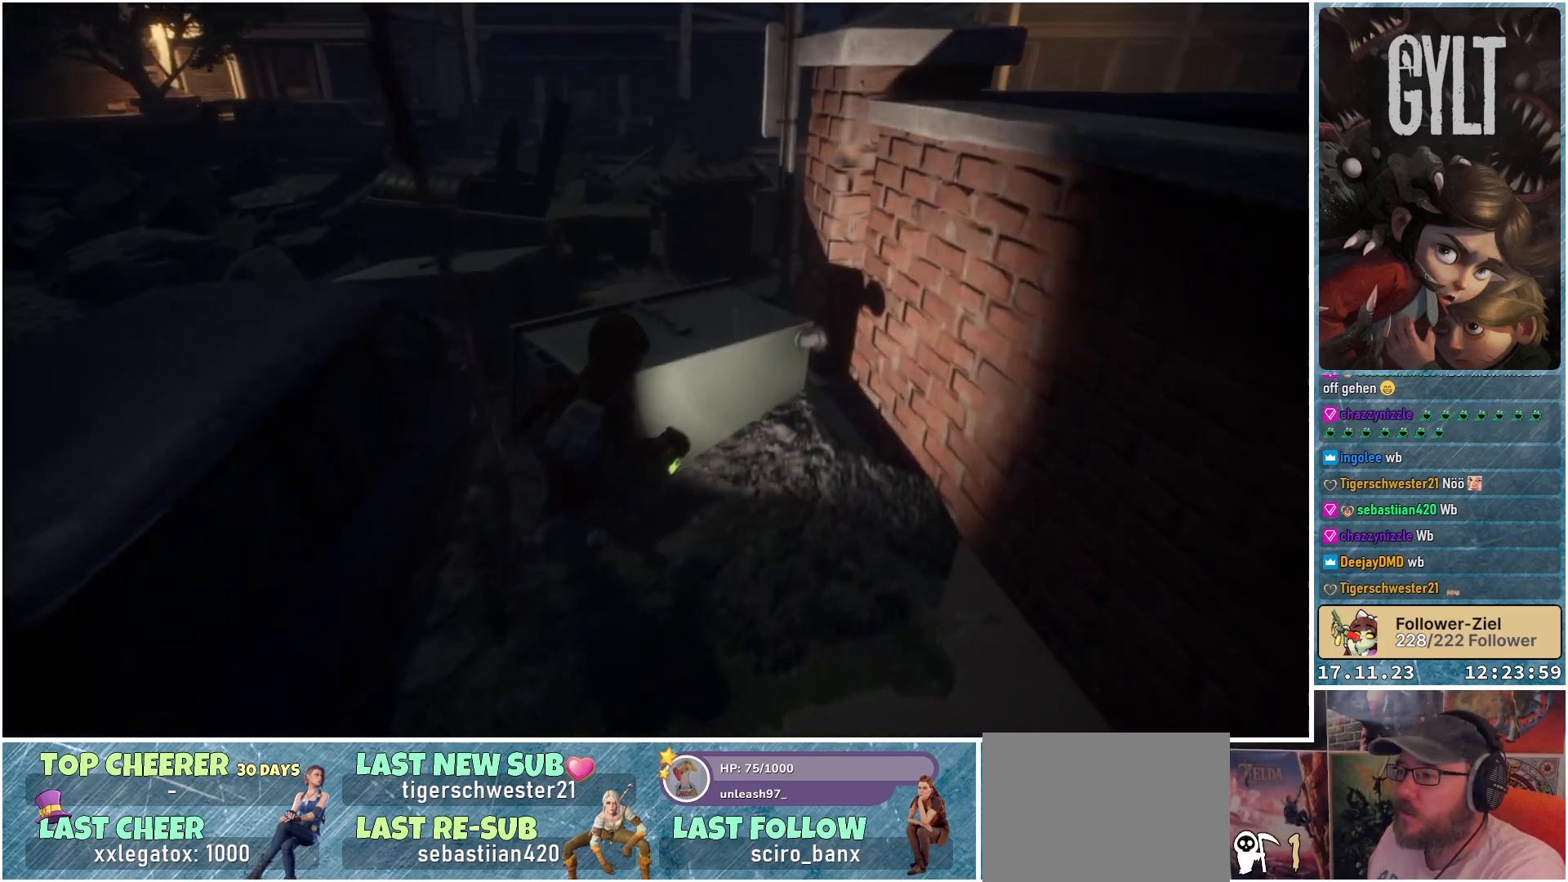
{"buttons": [], "left_stick": "center", "right_stick": "right", "events": [[167, "right_stick", "center"], [333, "right_stick", "right"], [433, "left_stick", "center"]]}
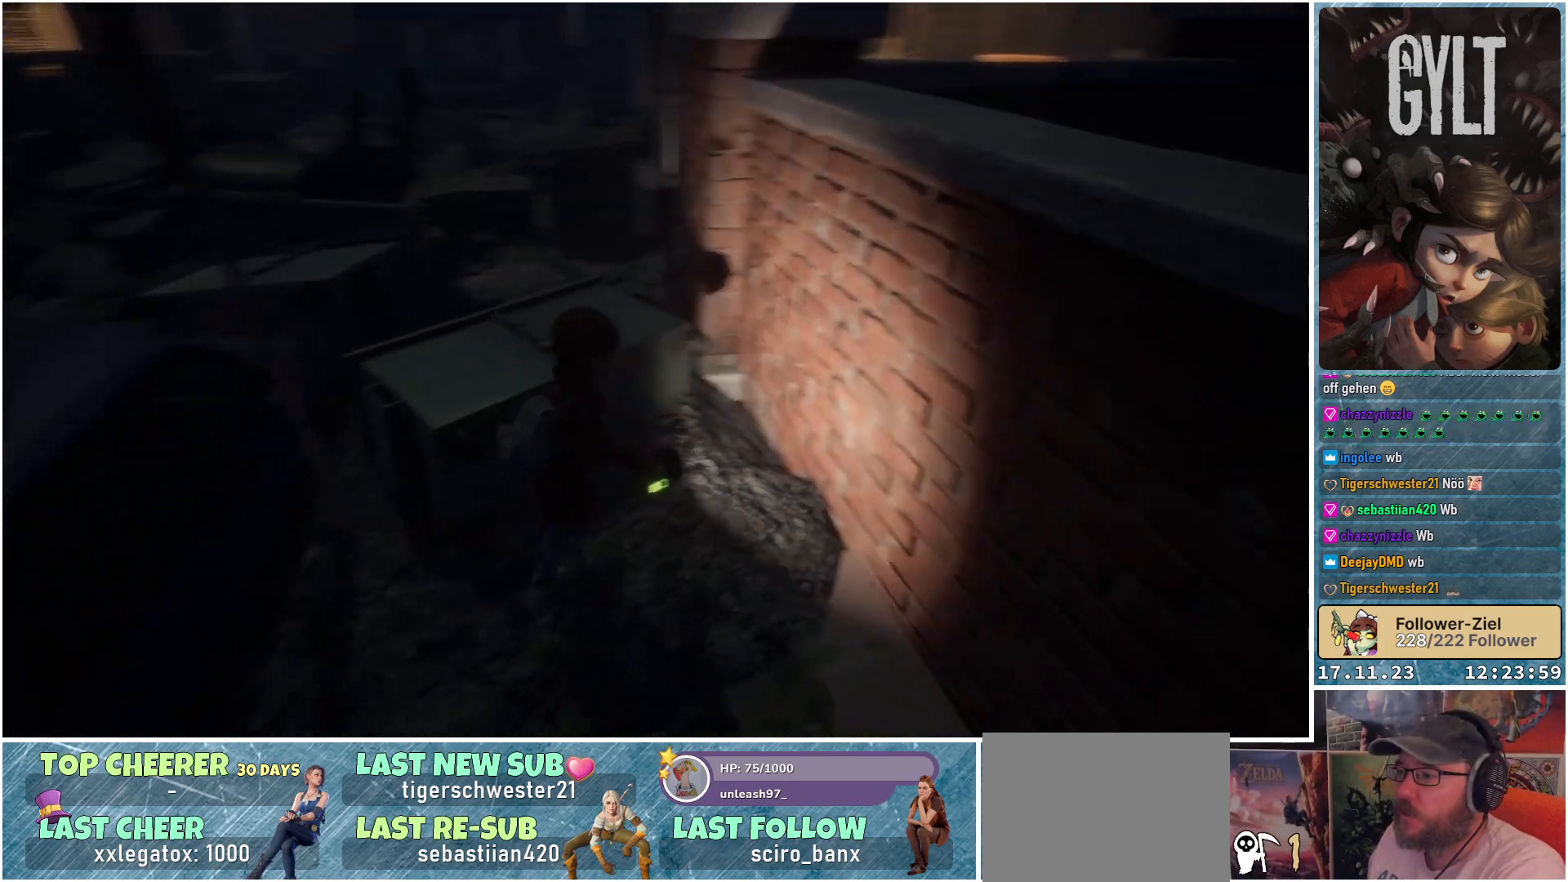
{"buttons": [], "left_stick": "up-right", "right_stick": "right", "events": [[217, "left_stick", "right"], [500, "left_stick", "up-right"]]}
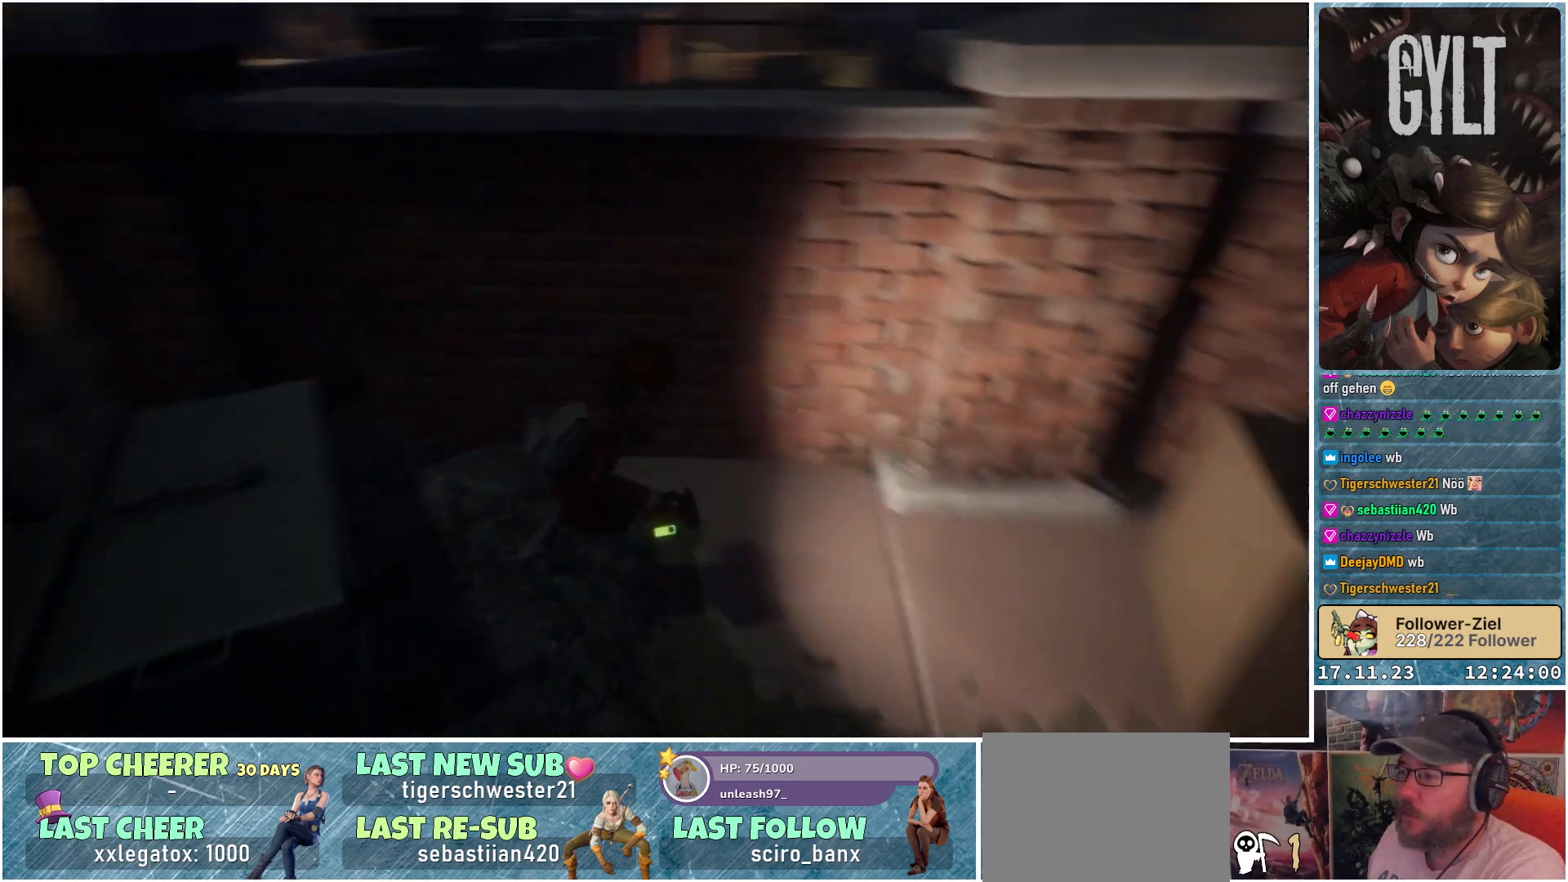
{"buttons": [], "left_stick": "up-right", "right_stick": "right", "events": []}
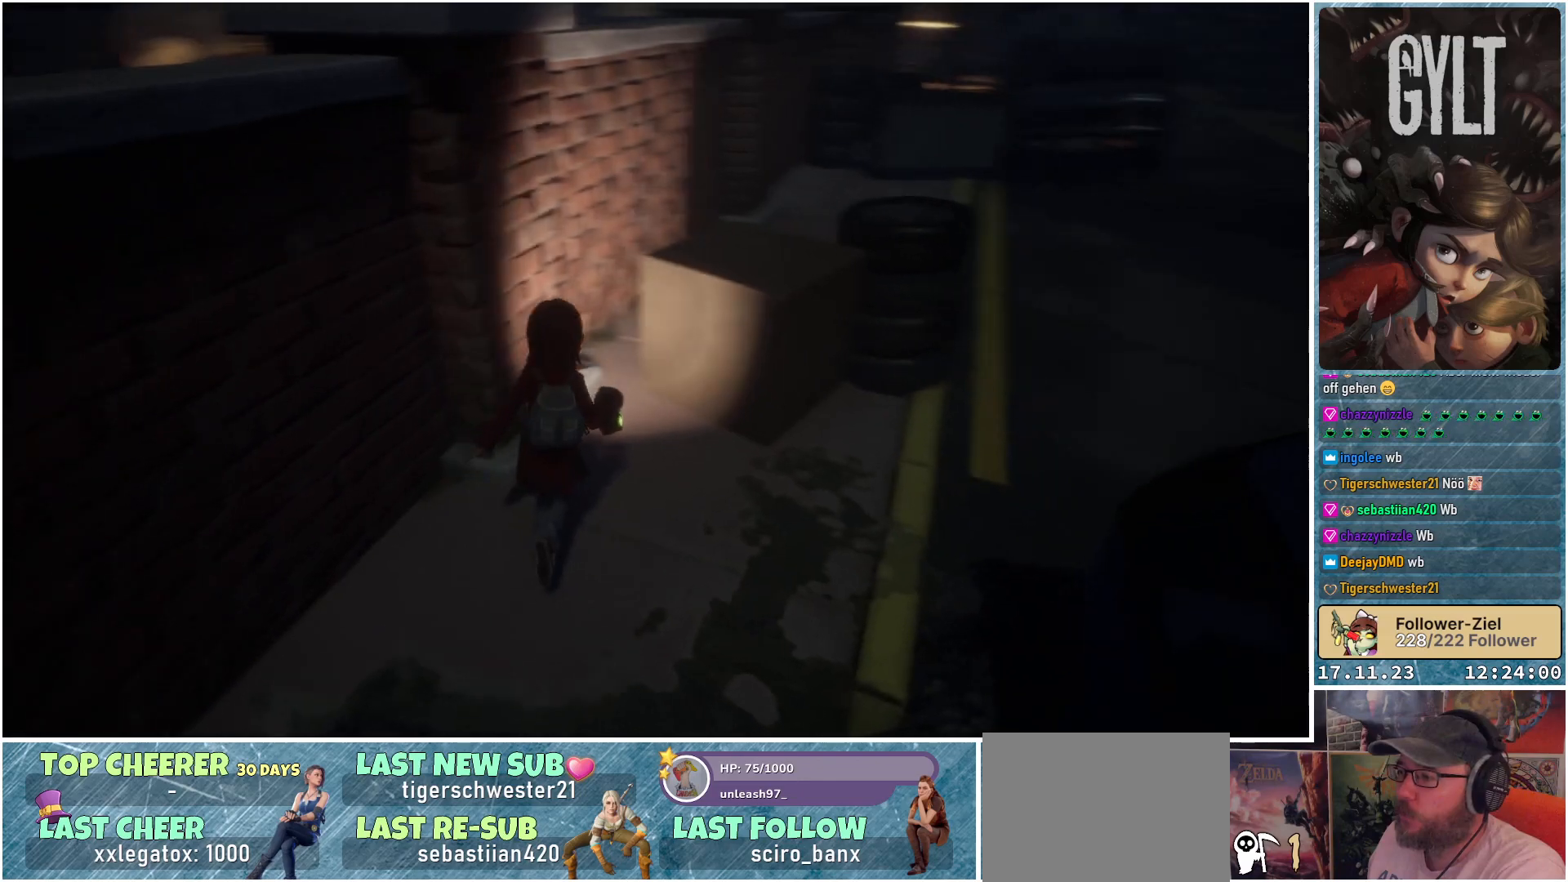
{"buttons": [], "left_stick": "right", "right_stick": "center", "events": [[33, "right_stick", "center"], [83, "left_stick", "right"]]}
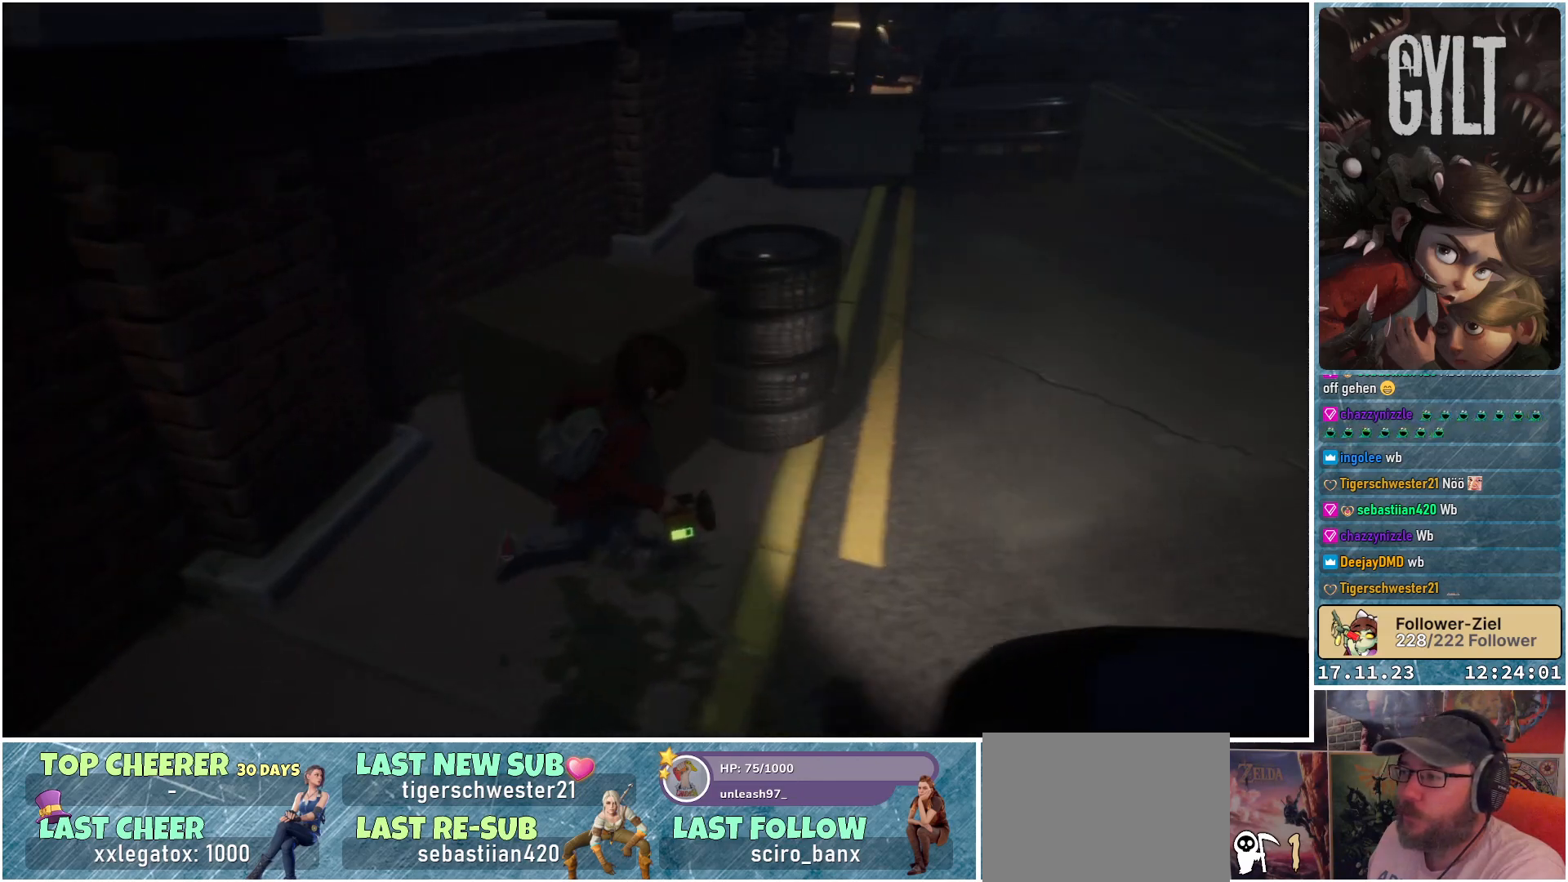
{"buttons": [], "left_stick": "up-right", "right_stick": "center", "events": [[33, "left_stick", "up-right"]]}
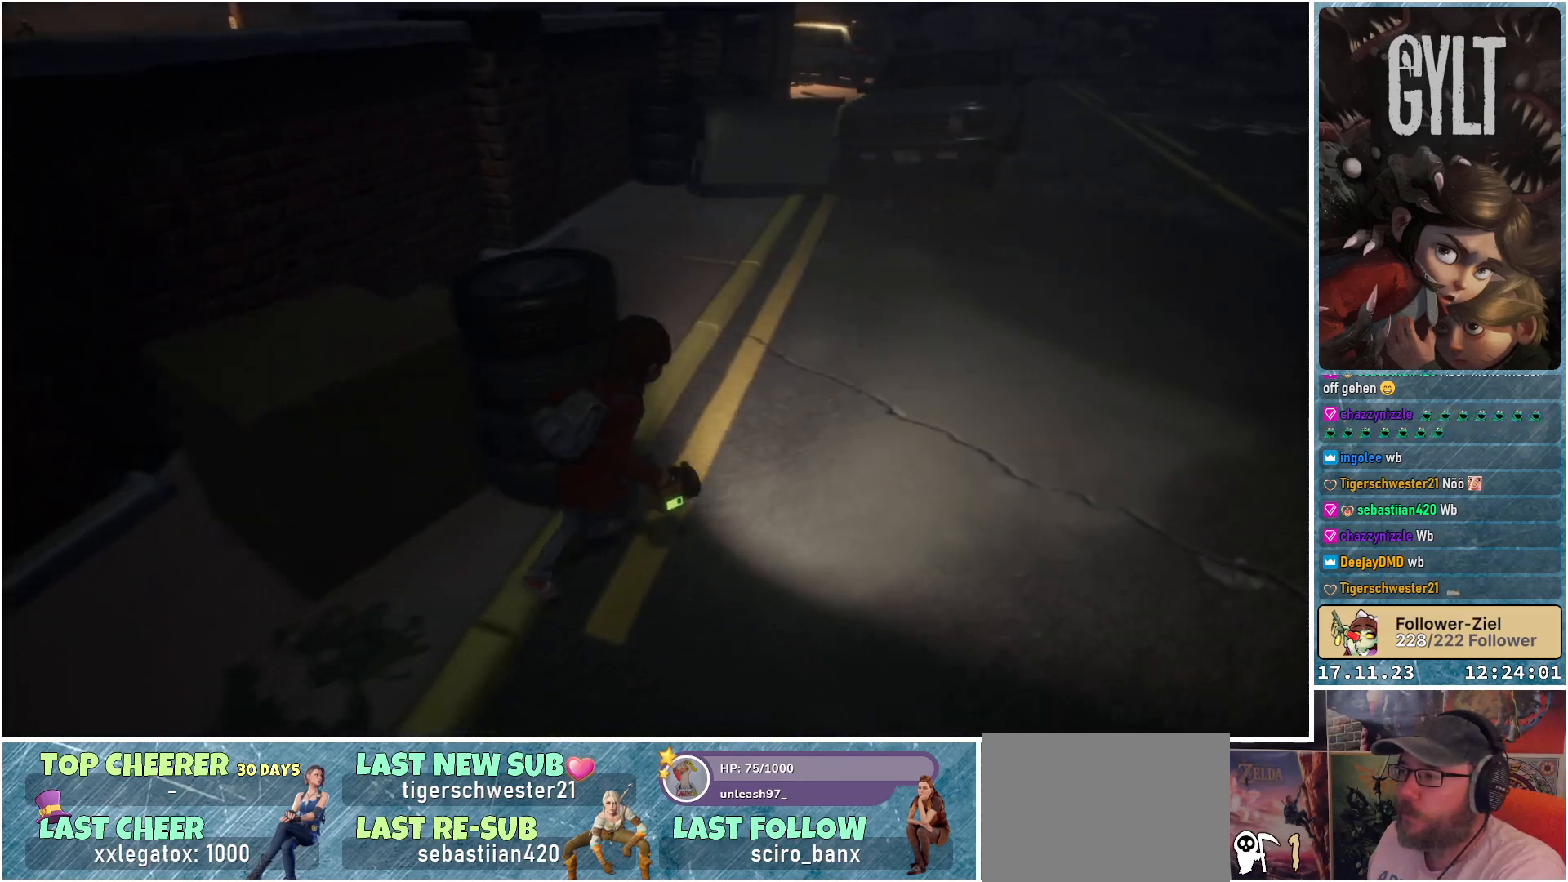
{"buttons": [], "left_stick": "up", "right_stick": "left", "events": [[183, "left_stick", "up"], [200, "right_stick", "left"]]}
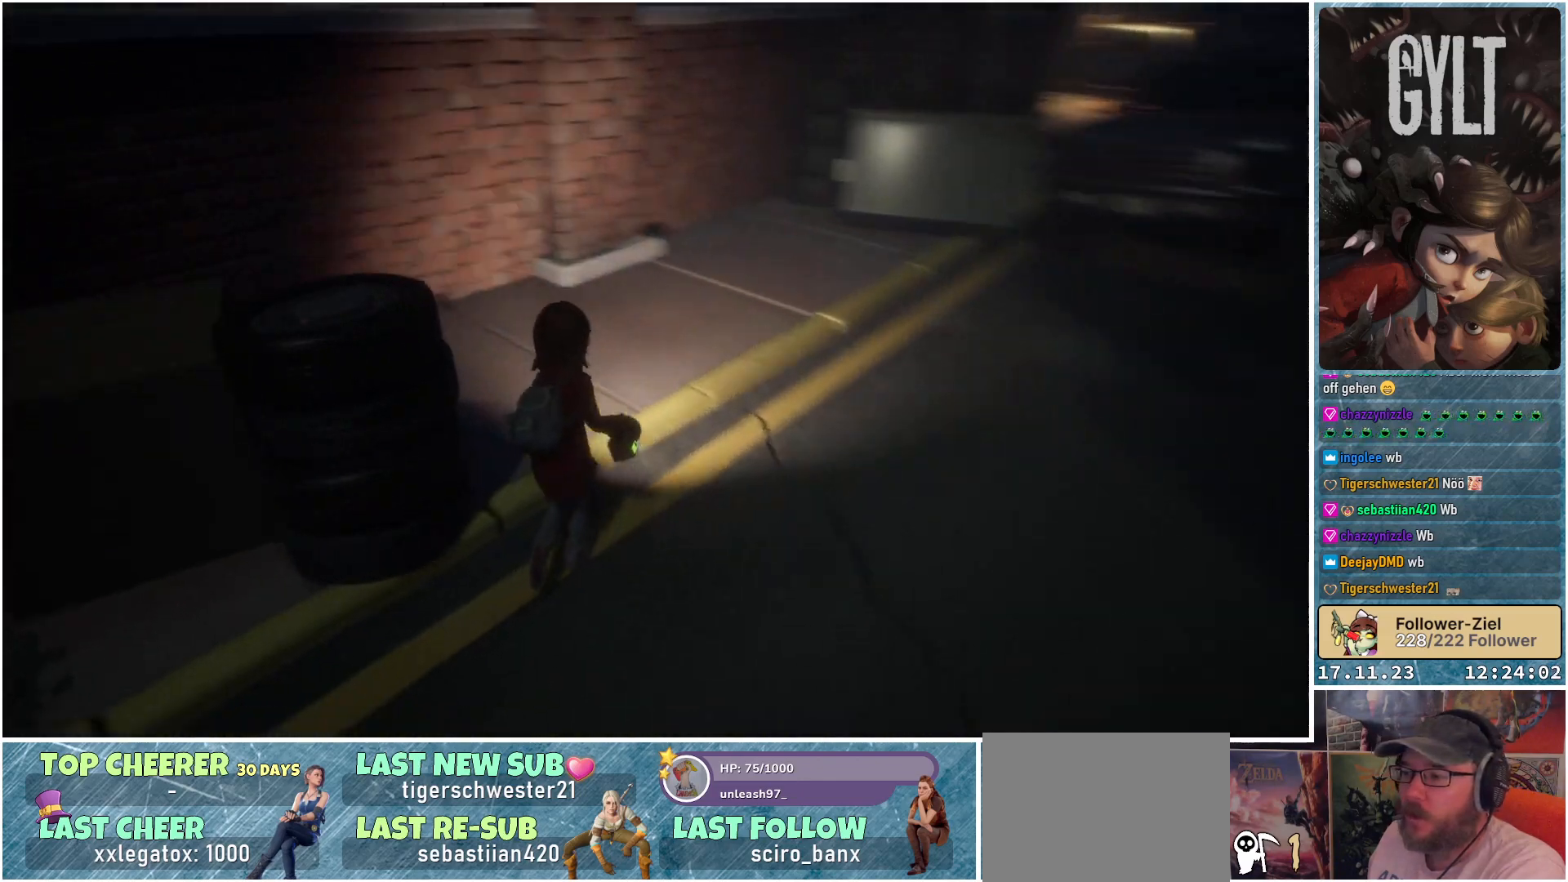
{"buttons": [], "left_stick": "up", "right_stick": "left", "events": [[33, "left_stick", "up-left"], [117, "right_stick", "down-left"], [183, "left_stick", "up"], [450, "right_stick", "left"]]}
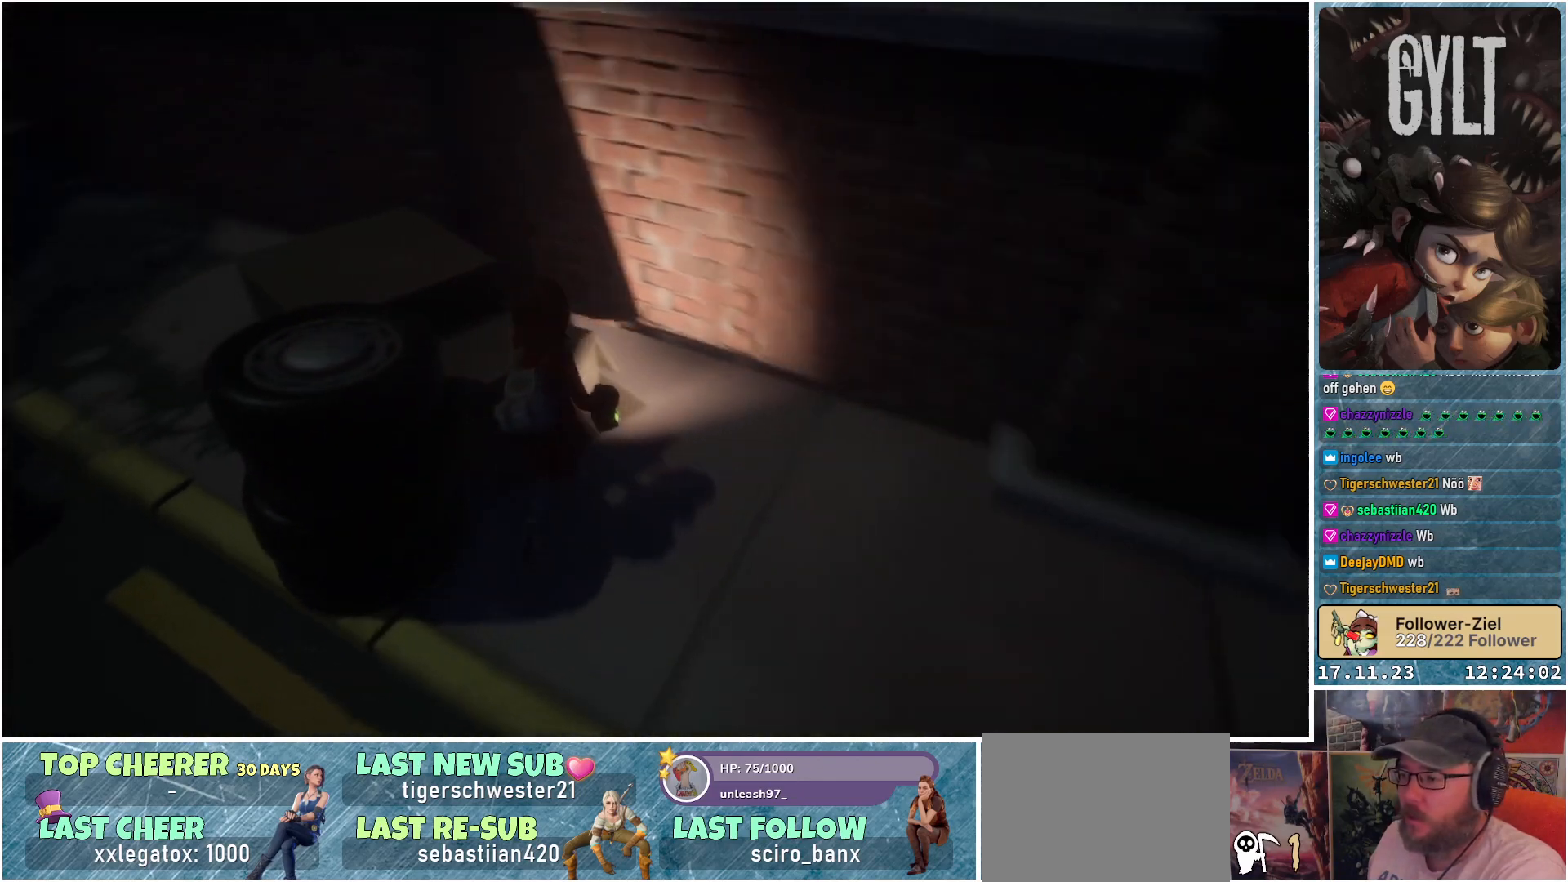
{"buttons": [], "left_stick": "left", "right_stick": "left", "events": [[67, "left_stick", "center"], [267, "left_stick", "down-left"], [383, "left_stick", "left"]]}
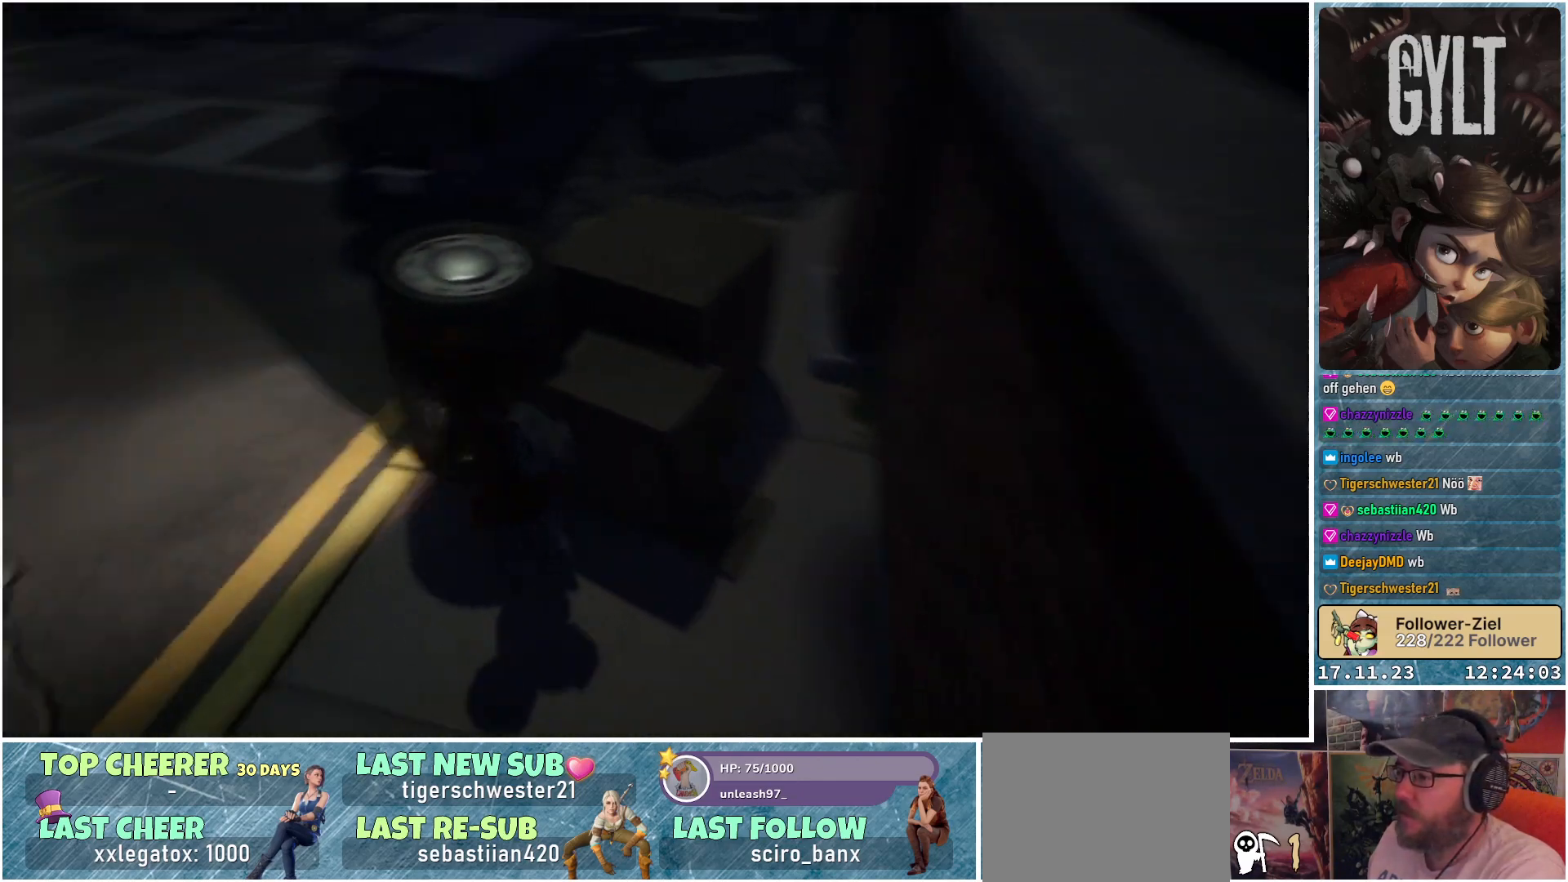
{"buttons": [], "left_stick": "up-left", "right_stick": "up-left", "events": [[100, "left_stick", "up-left"], [350, "right_stick", "up-left"]]}
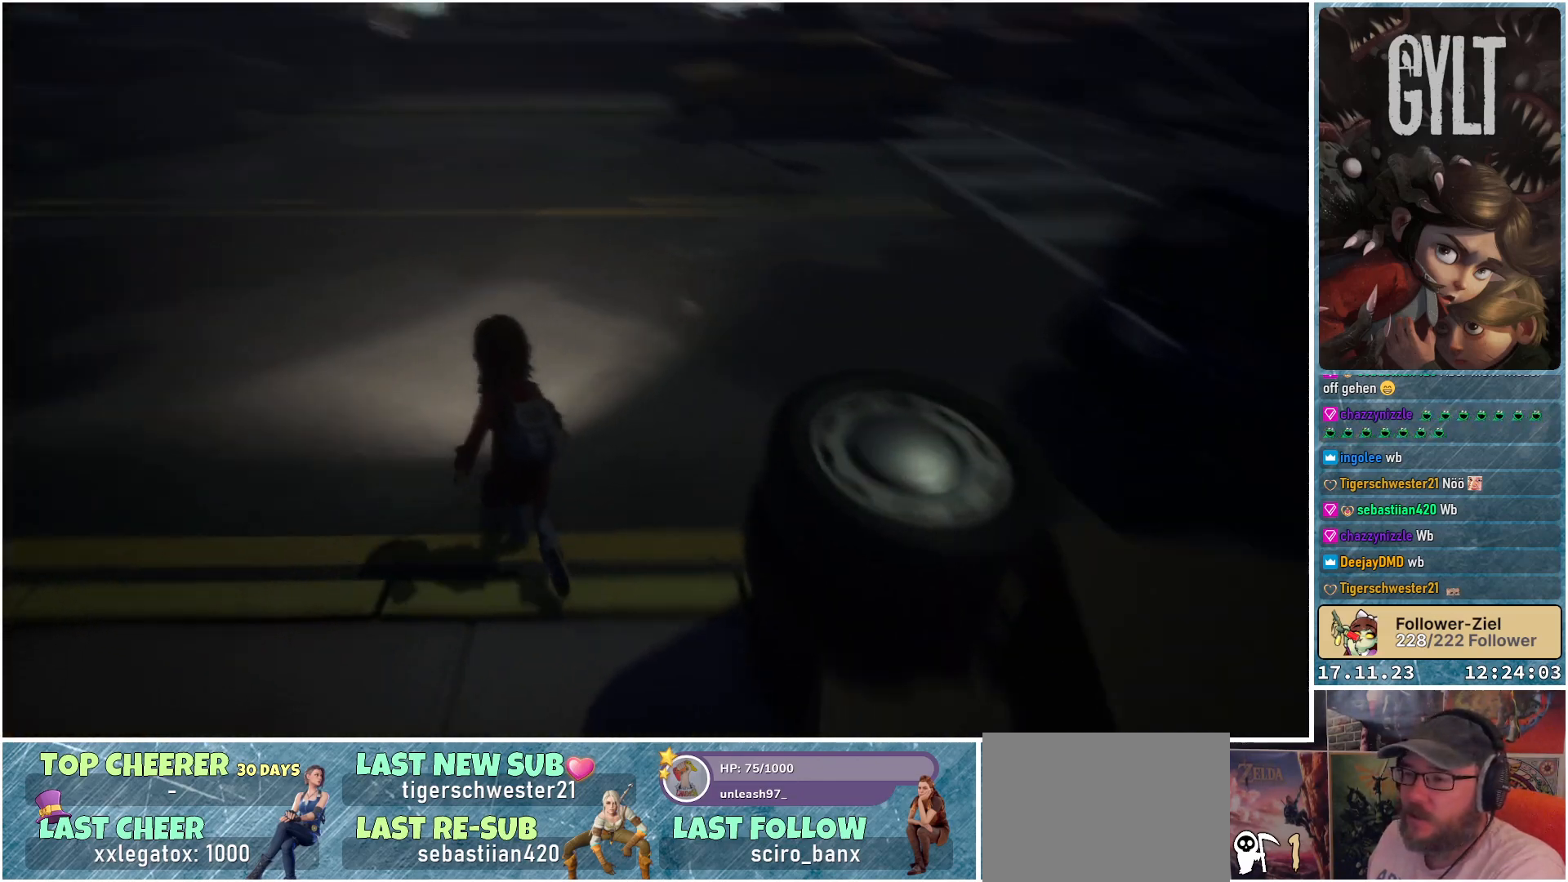
{"buttons": [], "left_stick": "up", "right_stick": "center", "events": [[100, "right_stick", "left"], [367, "left_stick", "up"], [450, "right_stick", "center"]]}
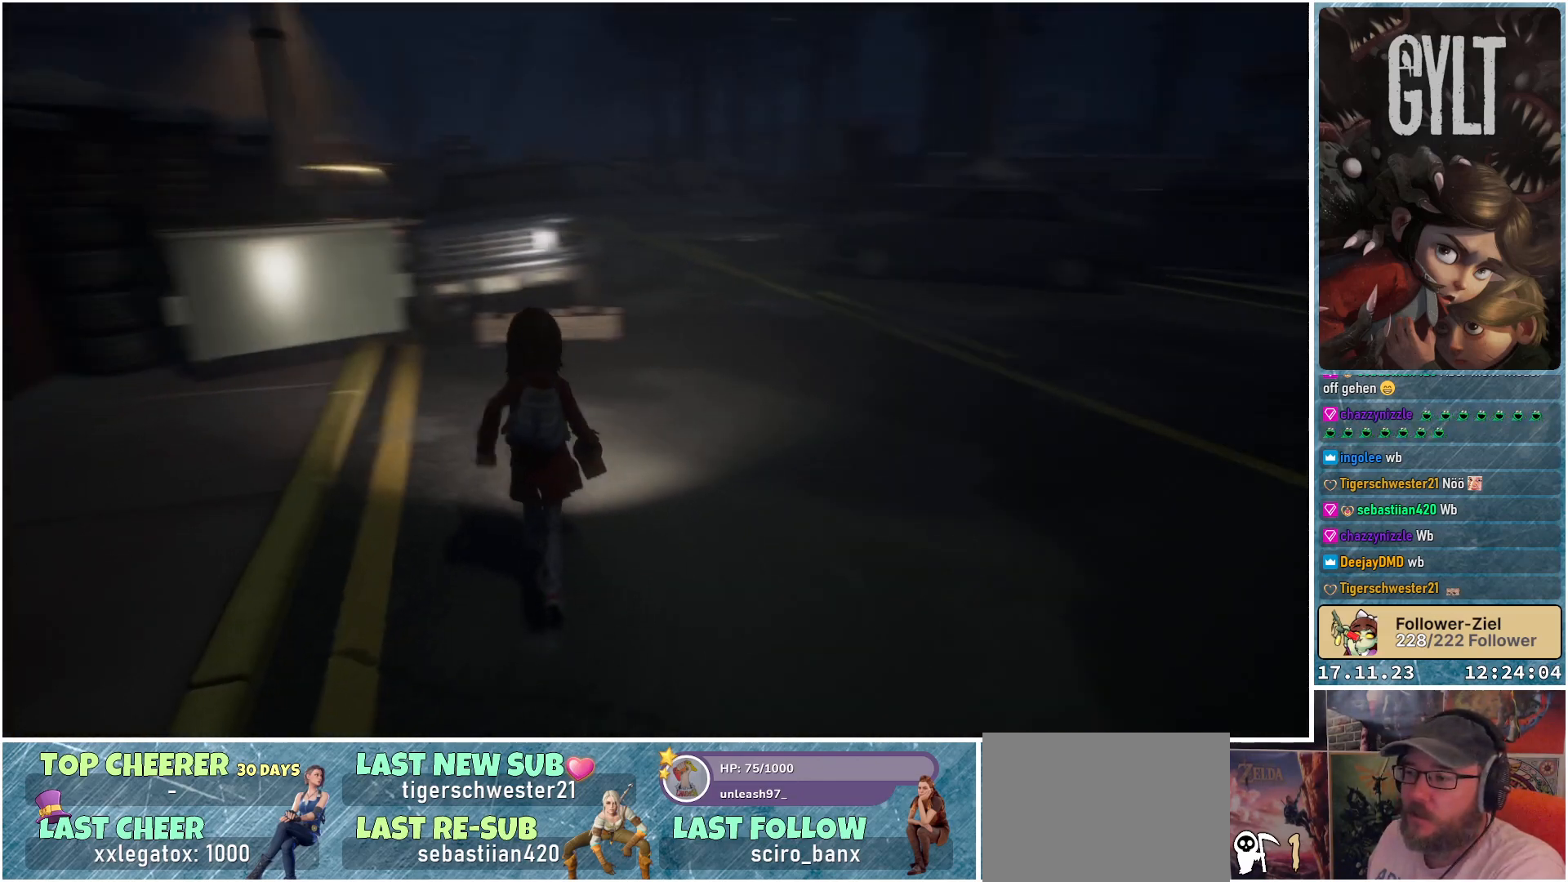
{"buttons": [], "left_stick": "up-right", "right_stick": "center", "events": [[283, "left_stick", "up-right"]]}
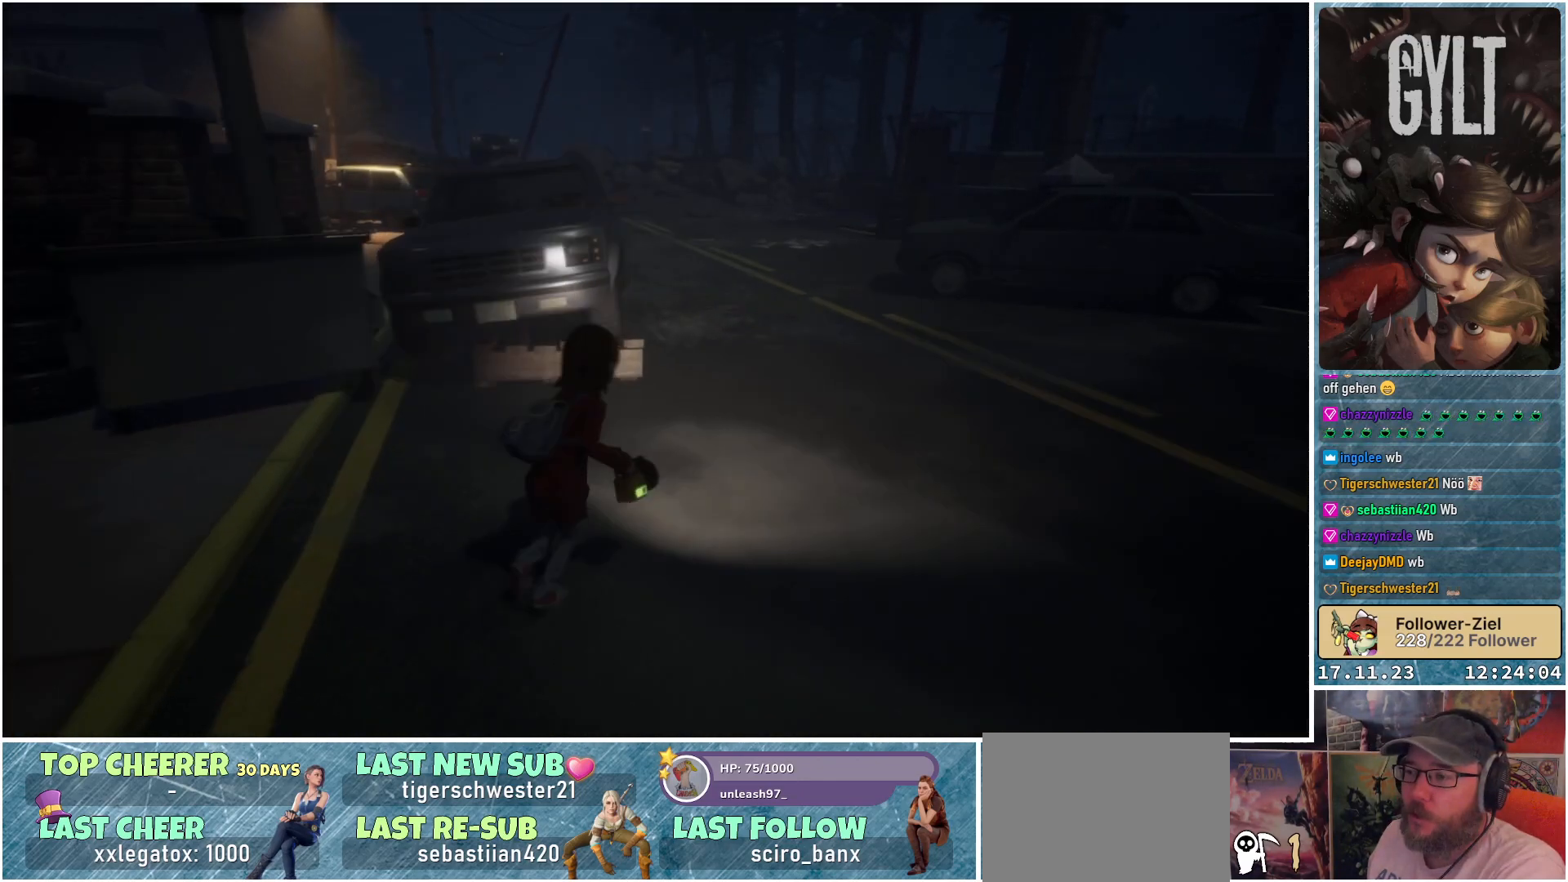
{"buttons": [], "left_stick": "up-right", "right_stick": "right", "events": [[350, "L3", "down"], [433, "right_stick", "right"], [483, "L3", "up"]]}